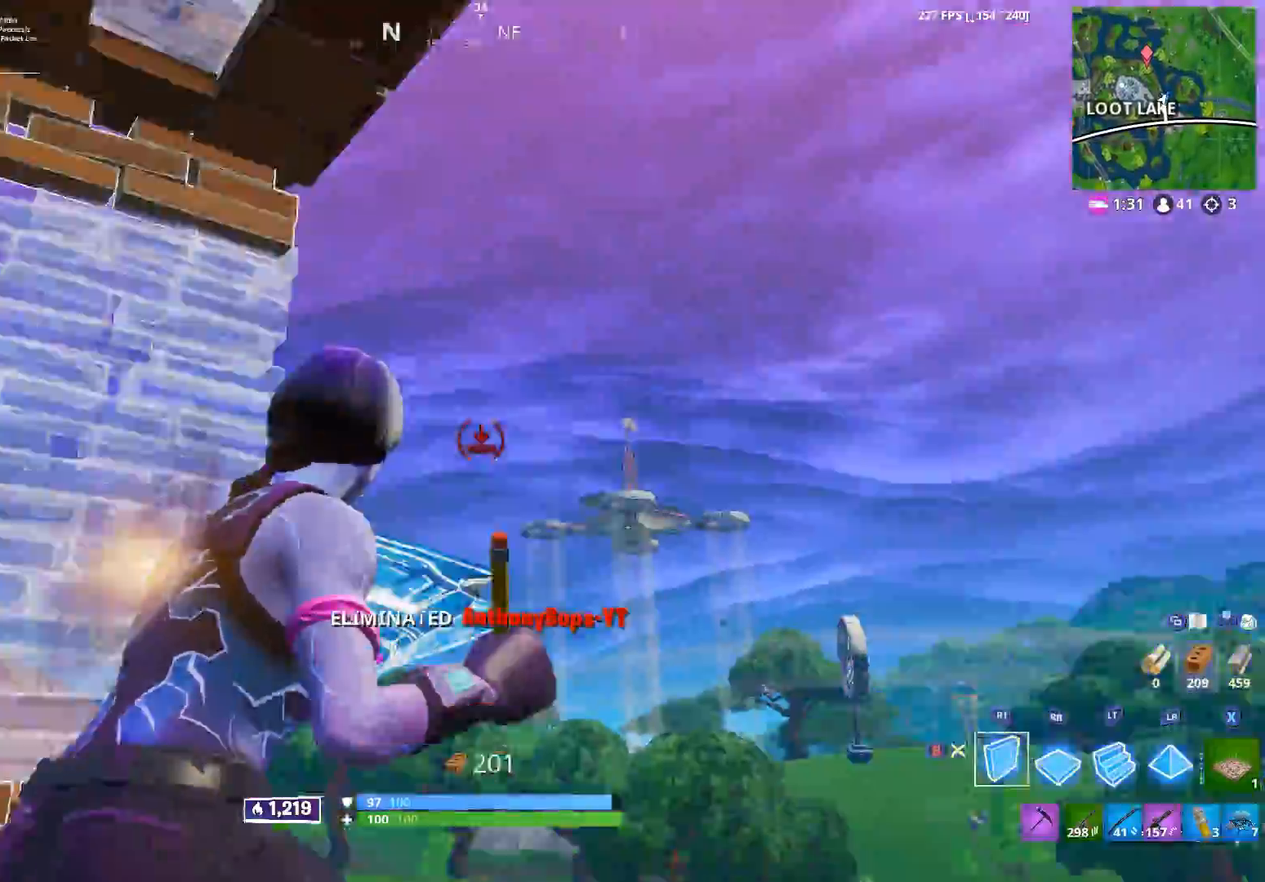
Gameplay with a controller (Xbox layout); each line is a JSON object with the inputs held at the frame after it. "events" lists button and stick changes between this image and that frame as [ms after this image, input, new state], when the widget could be followed in between.
{"buttons": [], "left_stick": "right", "right_stick": "right", "events": [[17, "left_stick", "up-right"], [50, "A", "down"], [50, "right_stick", "up-right"], [150, "right_stick", "down-right"], [167, "A", "up"], [217, "right_stick", "down-left"], [367, "right_stick", "center"], [383, "left_stick", "right"], [417, "right_stick", "right"]]}
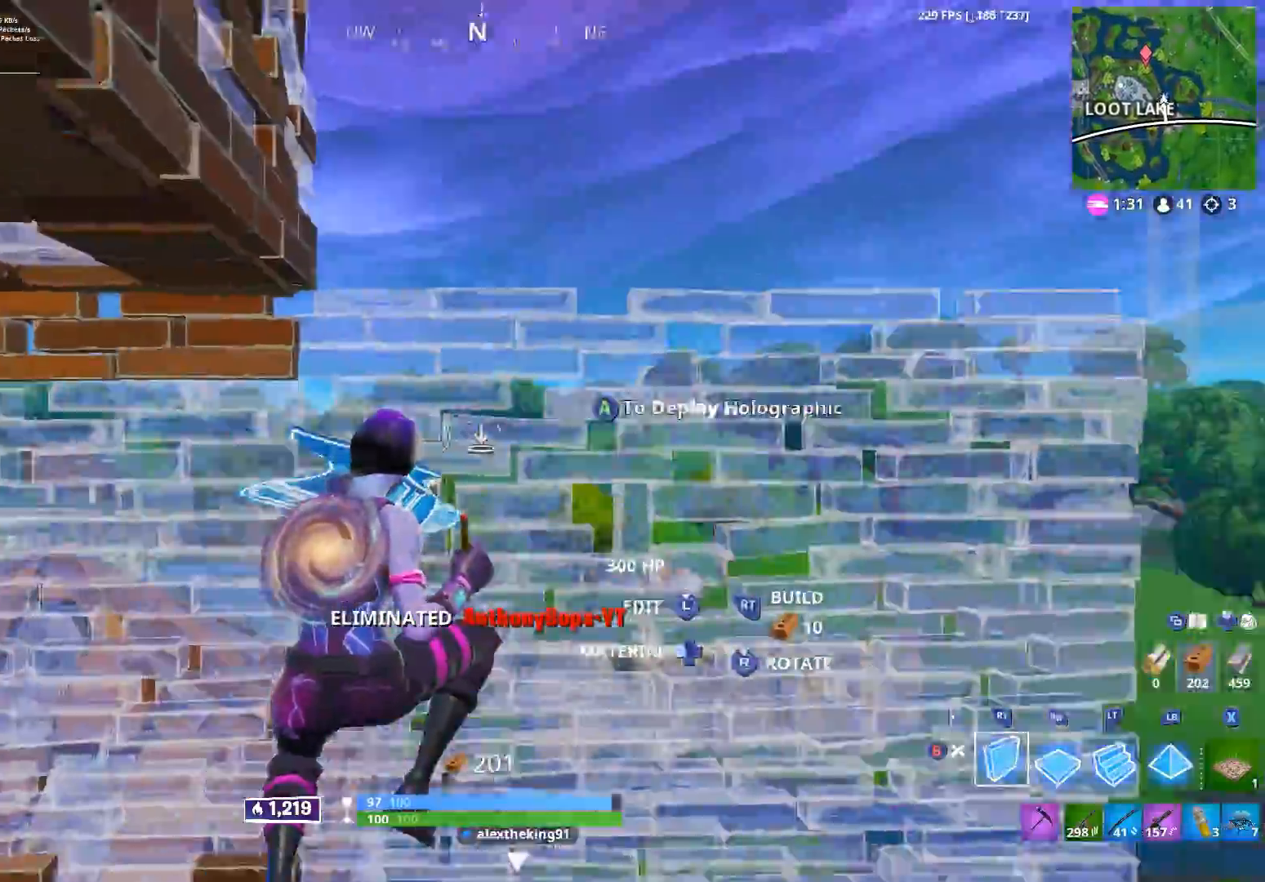
{"buttons": [], "left_stick": "up-right", "right_stick": "left", "events": [[17, "R2", "down"], [150, "right_stick", "up-left"], [167, "L2", "down"], [167, "R2", "up"], [167, "left_stick", "up-right"], [283, "L2", "up"], [333, "right_stick", "left"], [367, "B", "down"], [433, "B", "up"]]}
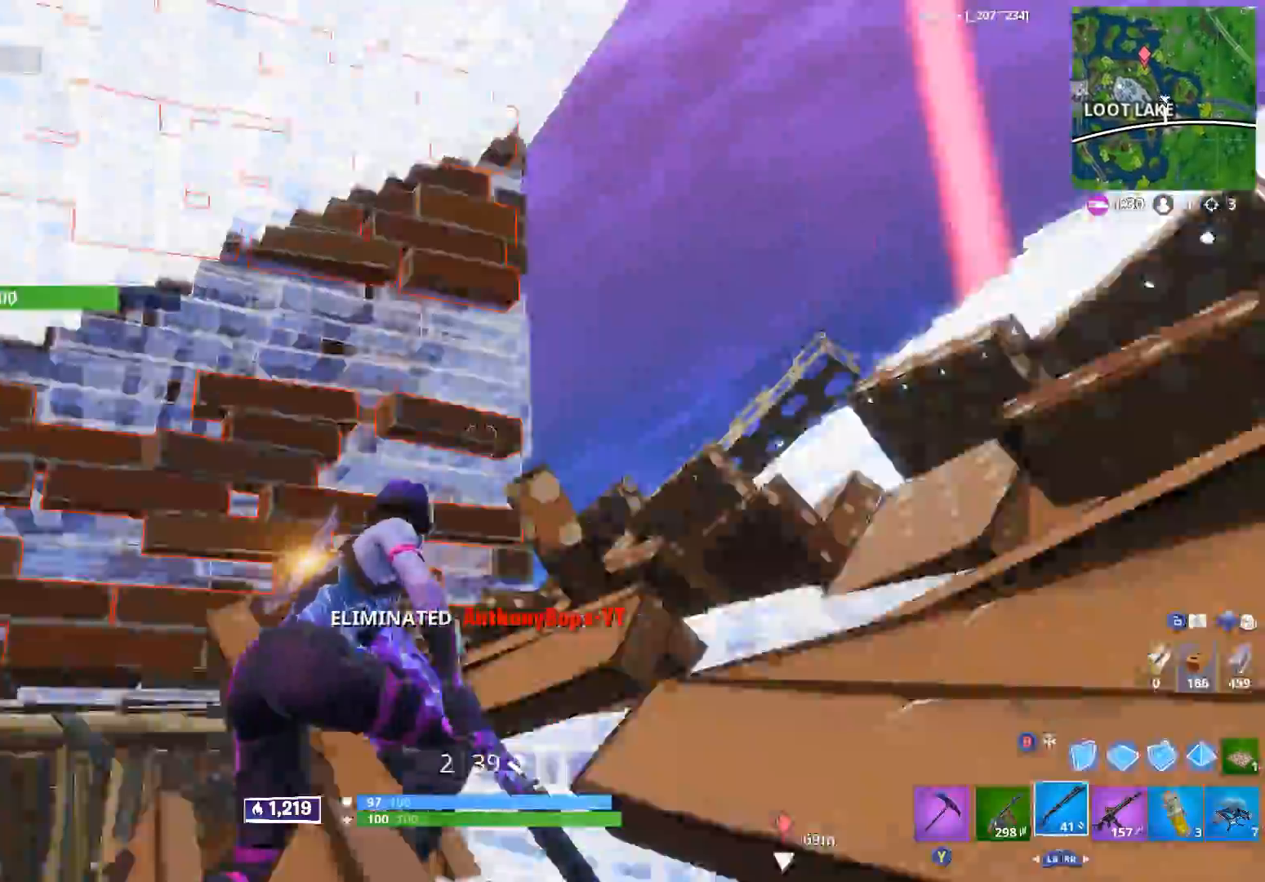
{"buttons": [], "left_stick": "right", "right_stick": "center", "events": [[50, "left_stick", "down-right"], [67, "right_stick", "up-left"], [83, "A", "down"], [100, "left_stick", "down-left"], [200, "left_stick", "left"], [217, "A", "up"], [217, "right_stick", "center"], [267, "B", "down"], [350, "right_stick", "down"], [367, "B", "up"], [400, "left_stick", "right"], [483, "right_stick", "center"]]}
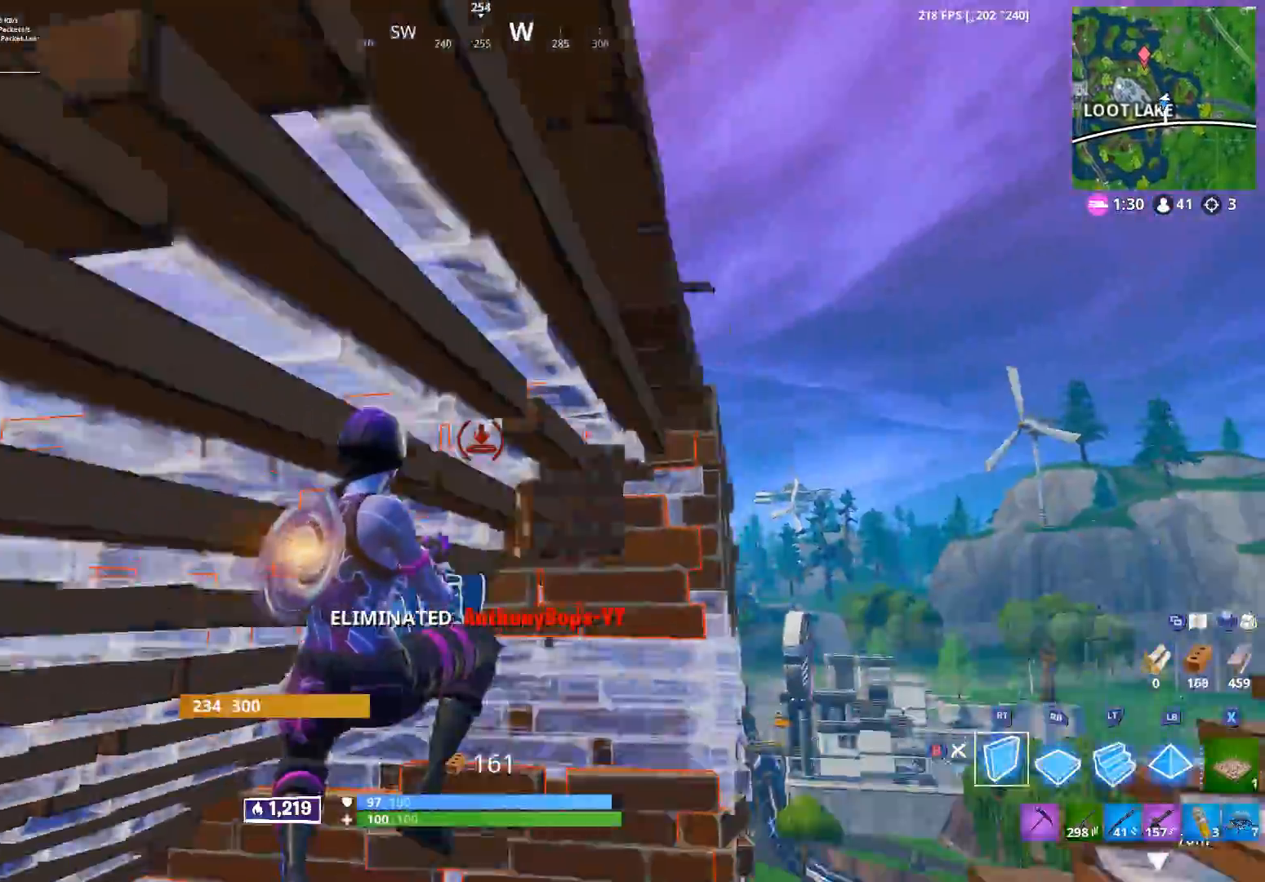
{"buttons": ["A"], "left_stick": "right", "right_stick": "up-right", "events": [[233, "B", "down"], [317, "B", "up"], [317, "right_stick", "up-left"], [450, "A", "down"], [500, "right_stick", "up-right"]]}
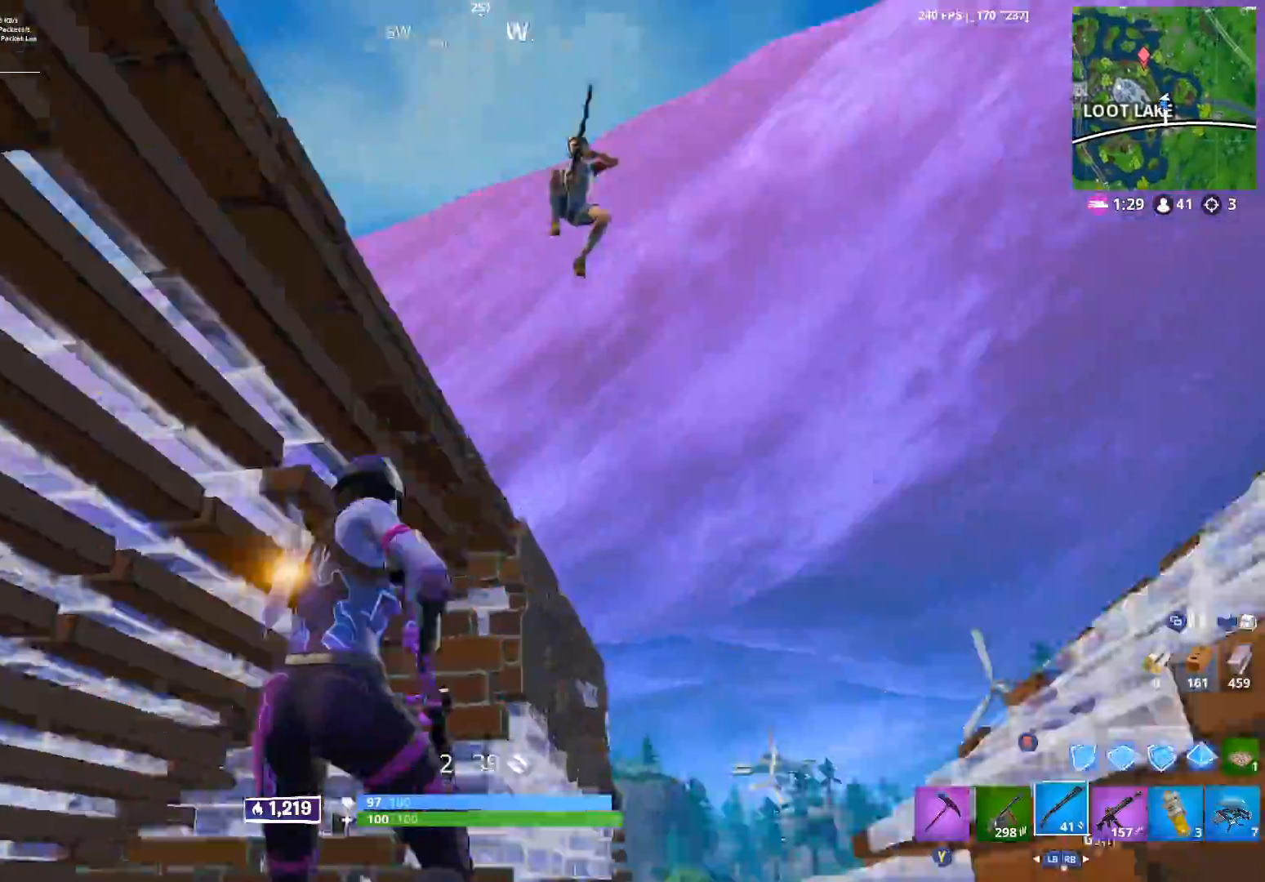
{"buttons": [], "left_stick": "down-right", "right_stick": "down-right", "events": [[67, "A", "up"], [267, "right_stick", "up-left"], [300, "R2", "down"], [317, "left_stick", "down-right"], [333, "right_stick", "down-left"], [400, "right_stick", "down-right"], [467, "R2", "up"]]}
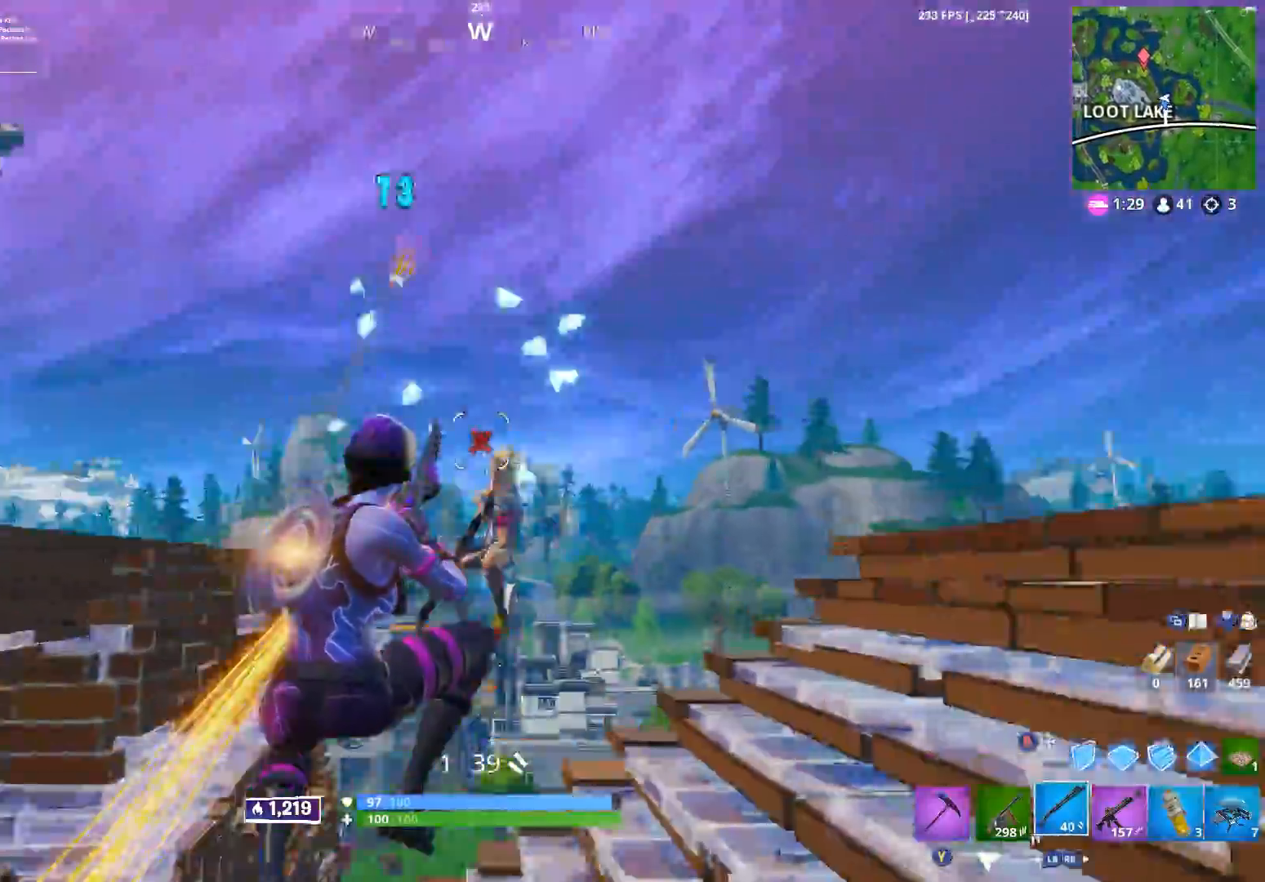
{"buttons": ["R2"], "left_stick": "up-right", "right_stick": "center", "events": [[33, "left_stick", "right"], [83, "right_stick", "down-left"], [200, "right_stick", "center"], [217, "left_stick", "up-right"], [267, "right_stick", "up"], [400, "R2", "down"], [467, "right_stick", "center"]]}
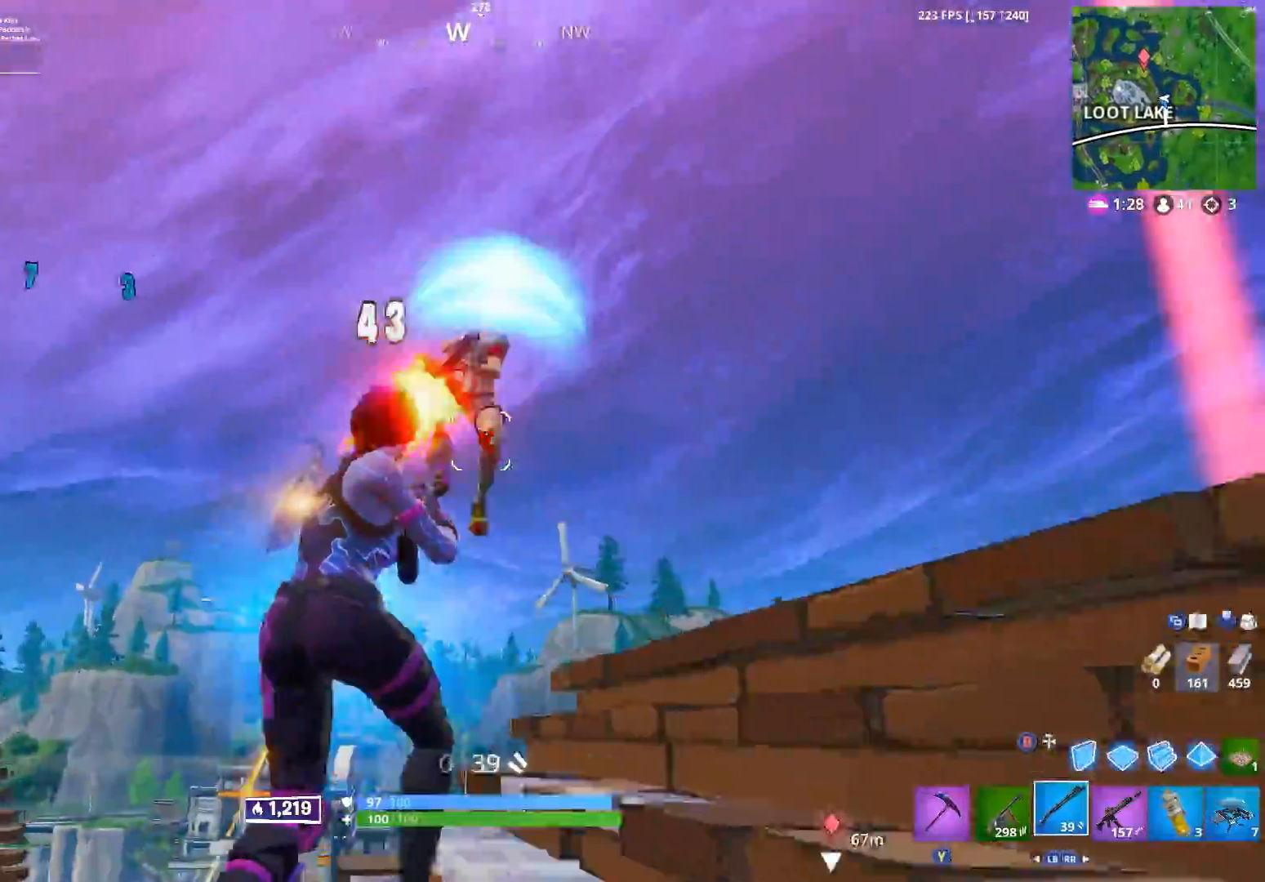
{"buttons": [], "left_stick": "right", "right_stick": "right", "events": [[17, "R2", "up"], [17, "right_stick", "down"], [67, "left_stick", "up-left"], [83, "right_stick", "center"], [133, "left_stick", "left"], [317, "left_stick", "right"], [383, "right_stick", "right"]]}
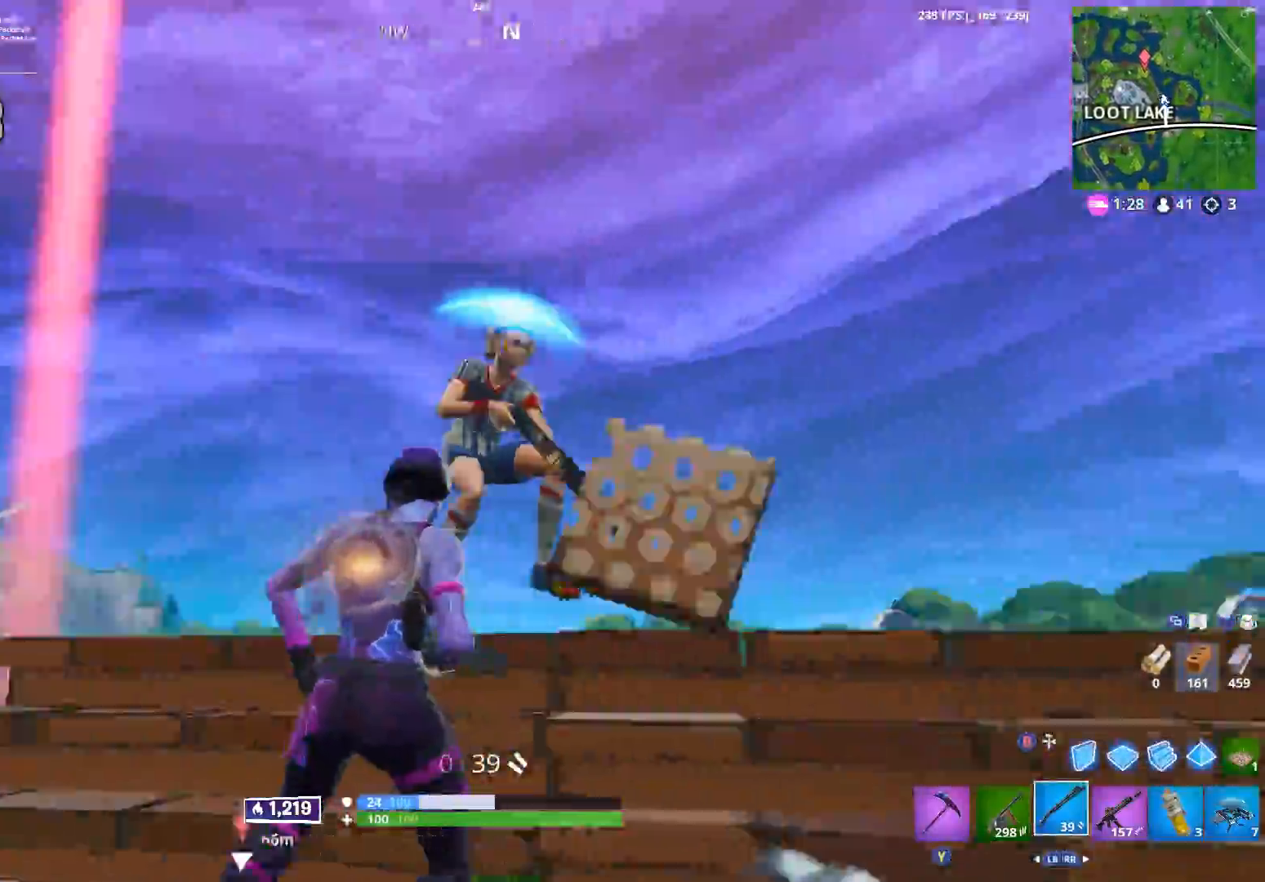
{"buttons": [], "left_stick": "right", "right_stick": "down-right", "events": [[50, "R2", "down"], [67, "right_stick", "center"], [117, "right_stick", "left"], [200, "R2", "up"], [233, "right_stick", "down-left"], [333, "right_stick", "center"], [433, "right_stick", "right"], [483, "right_stick", "down-right"]]}
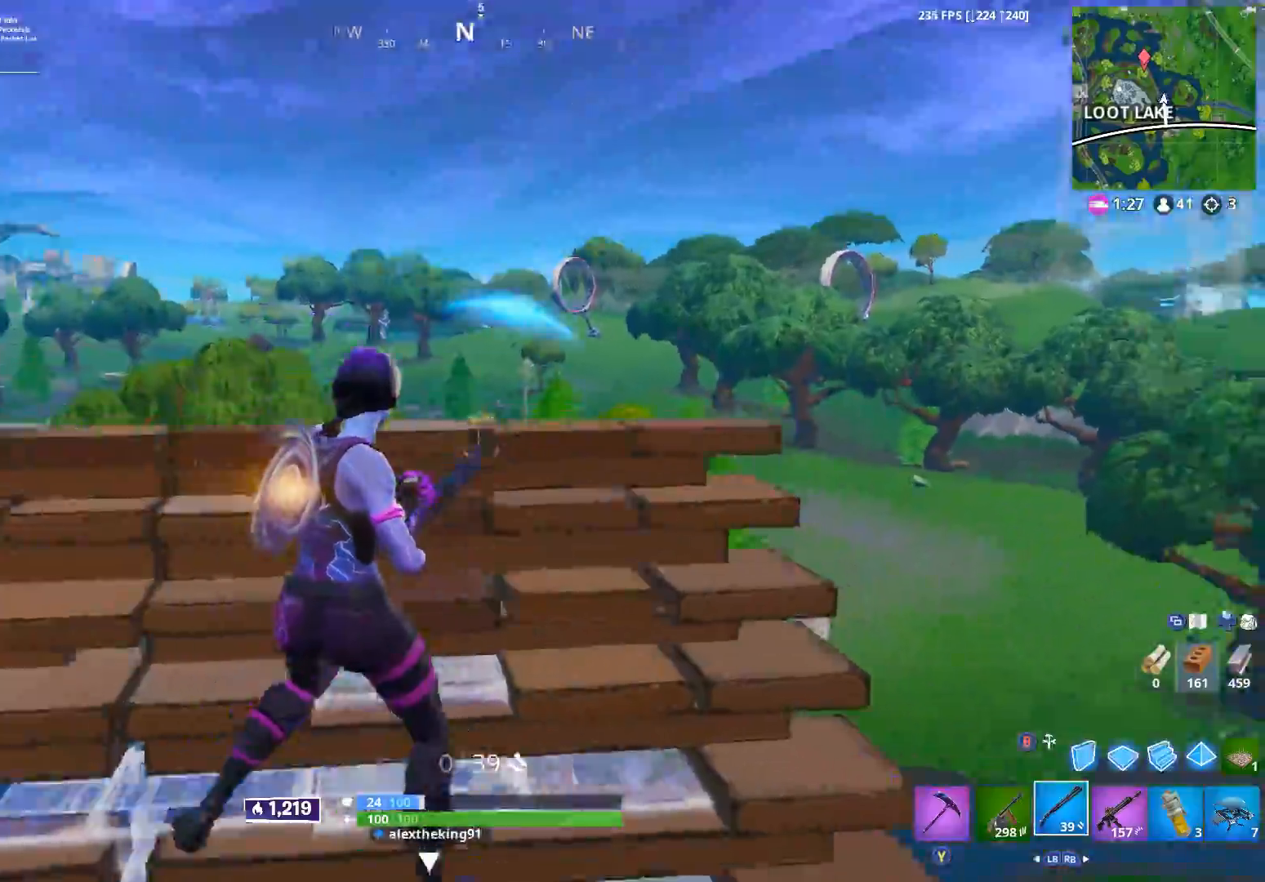
{"buttons": [], "left_stick": "center", "right_stick": "down-left", "events": [[17, "right_stick", "down"], [233, "right_stick", "center"], [333, "left_stick", "down-right"], [383, "right_stick", "down-left"], [467, "left_stick", "center"]]}
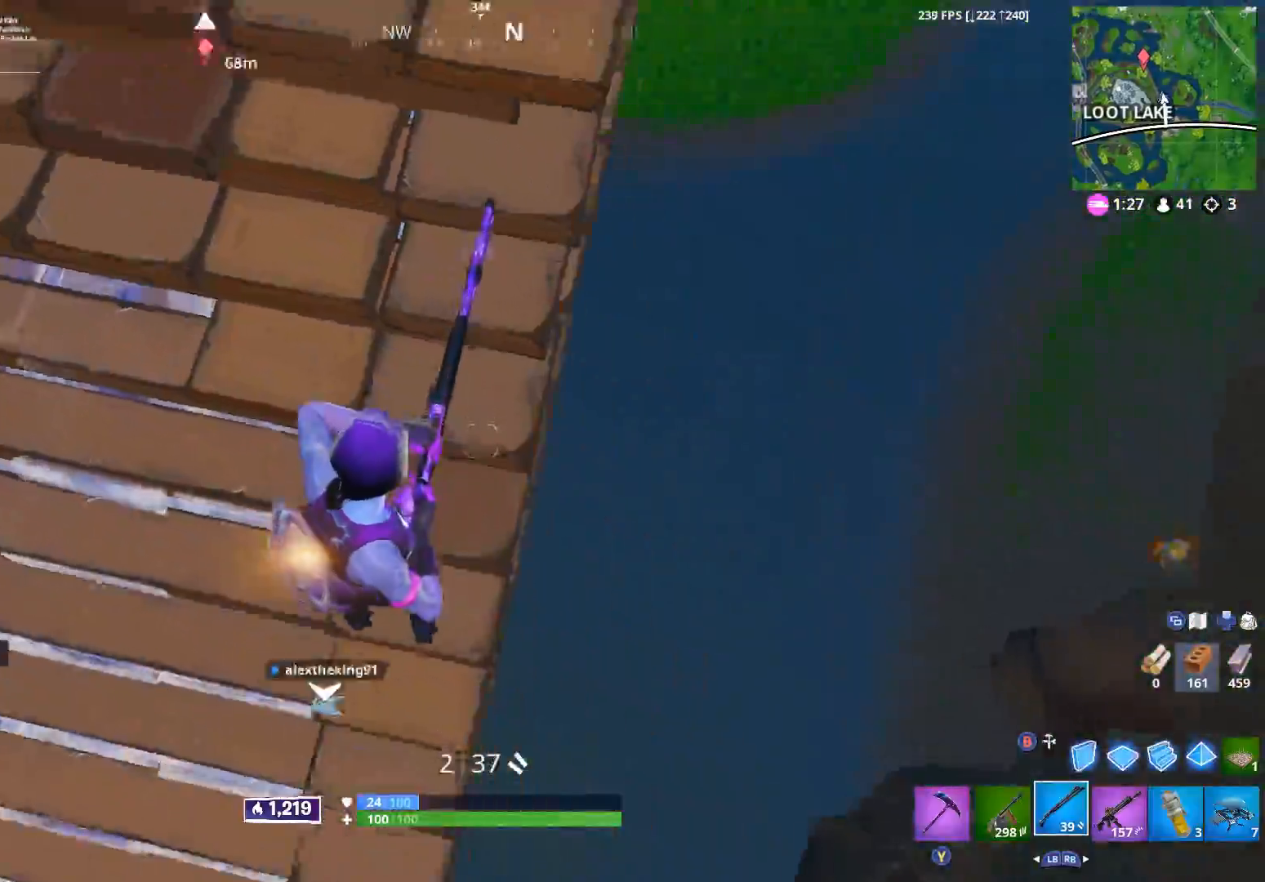
{"buttons": [], "left_stick": "up-right", "right_stick": "down-left", "events": [[183, "right_stick", "up-left"], [217, "left_stick", "up"], [350, "left_stick", "up-right"], [467, "right_stick", "down-left"]]}
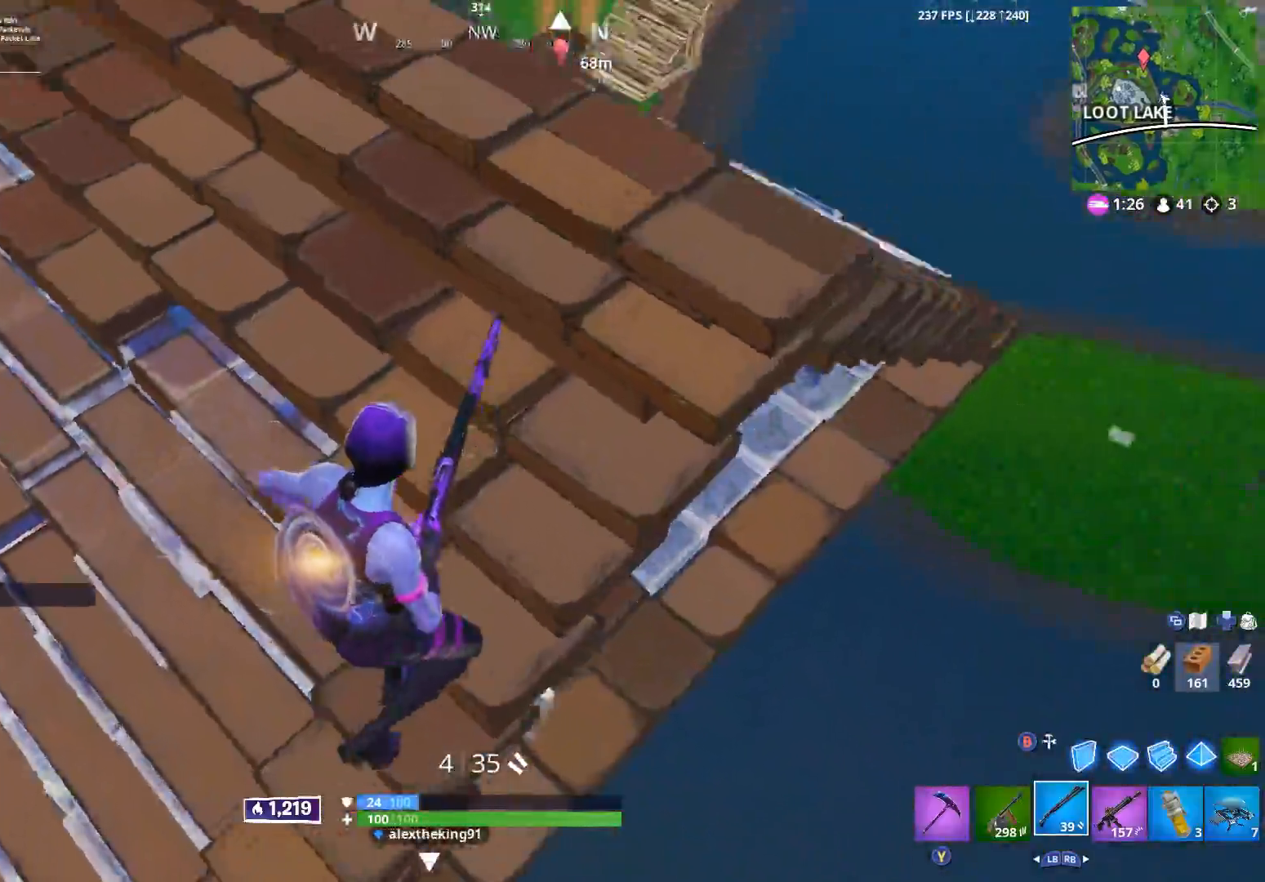
{"buttons": [], "left_stick": "up-right", "right_stick": "up-left", "events": [[233, "right_stick", "left"], [400, "right_stick", "up-left"]]}
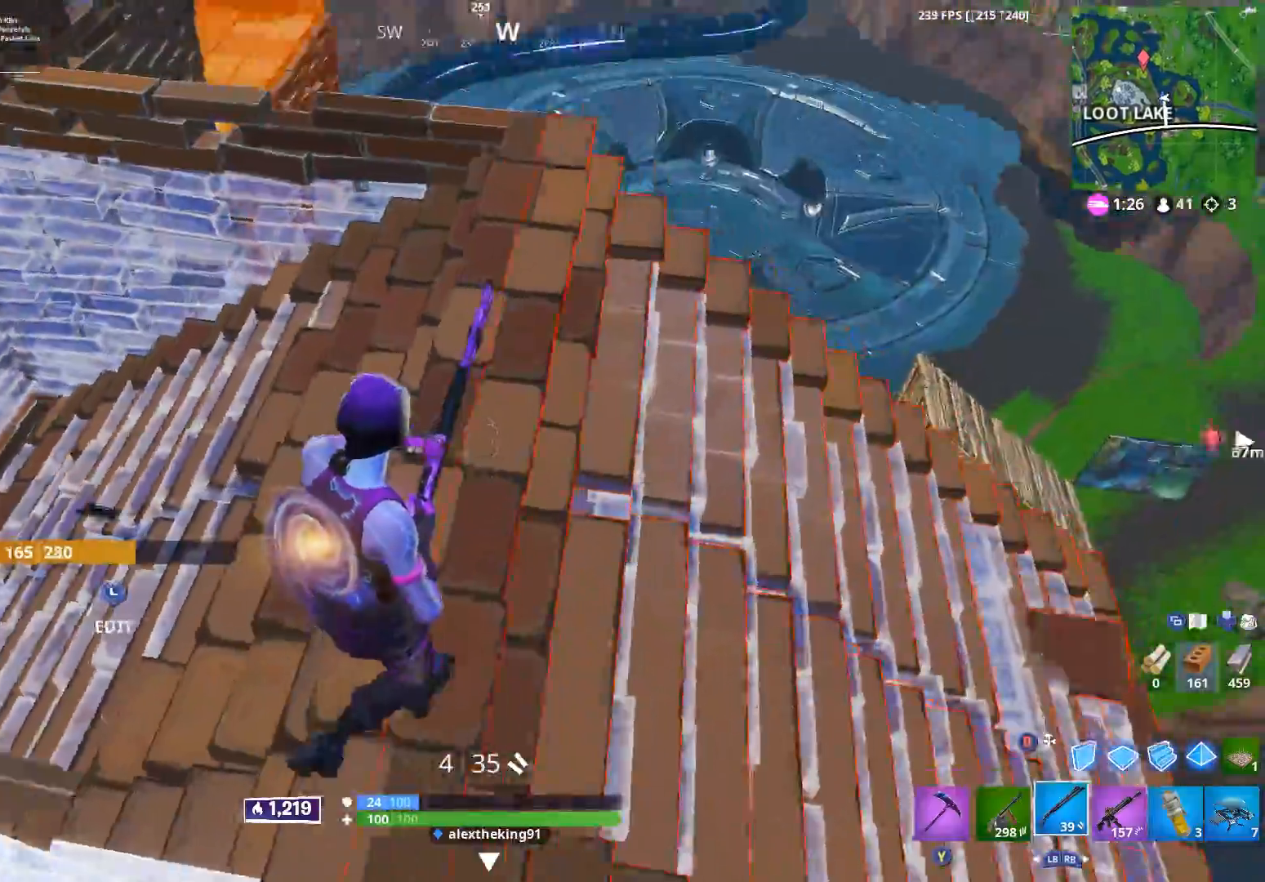
{"buttons": ["L3"], "left_stick": "left", "right_stick": "right", "events": [[33, "right_stick", "left"], [67, "left_stick", "left"], [400, "right_stick", "center"], [417, "L3", "down"], [467, "right_stick", "right"]]}
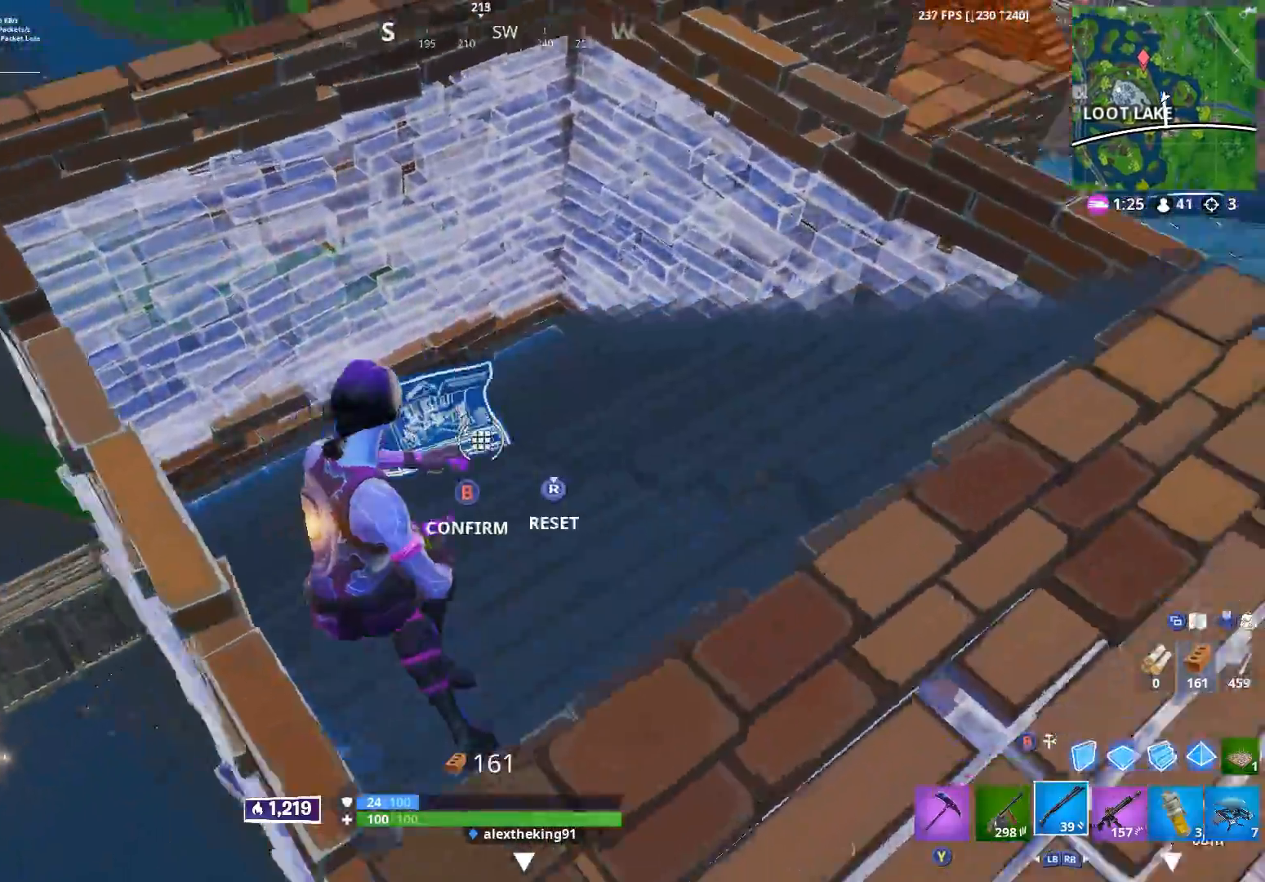
{"buttons": ["B", "R2"], "left_stick": "center", "right_stick": "center", "events": [[17, "L3", "up"], [33, "left_stick", "up-left"], [133, "left_stick", "center"], [183, "right_stick", "center"], [250, "R2", "down"], [267, "right_stick", "down-right"], [400, "right_stick", "left"], [483, "B", "down"], [500, "right_stick", "center"]]}
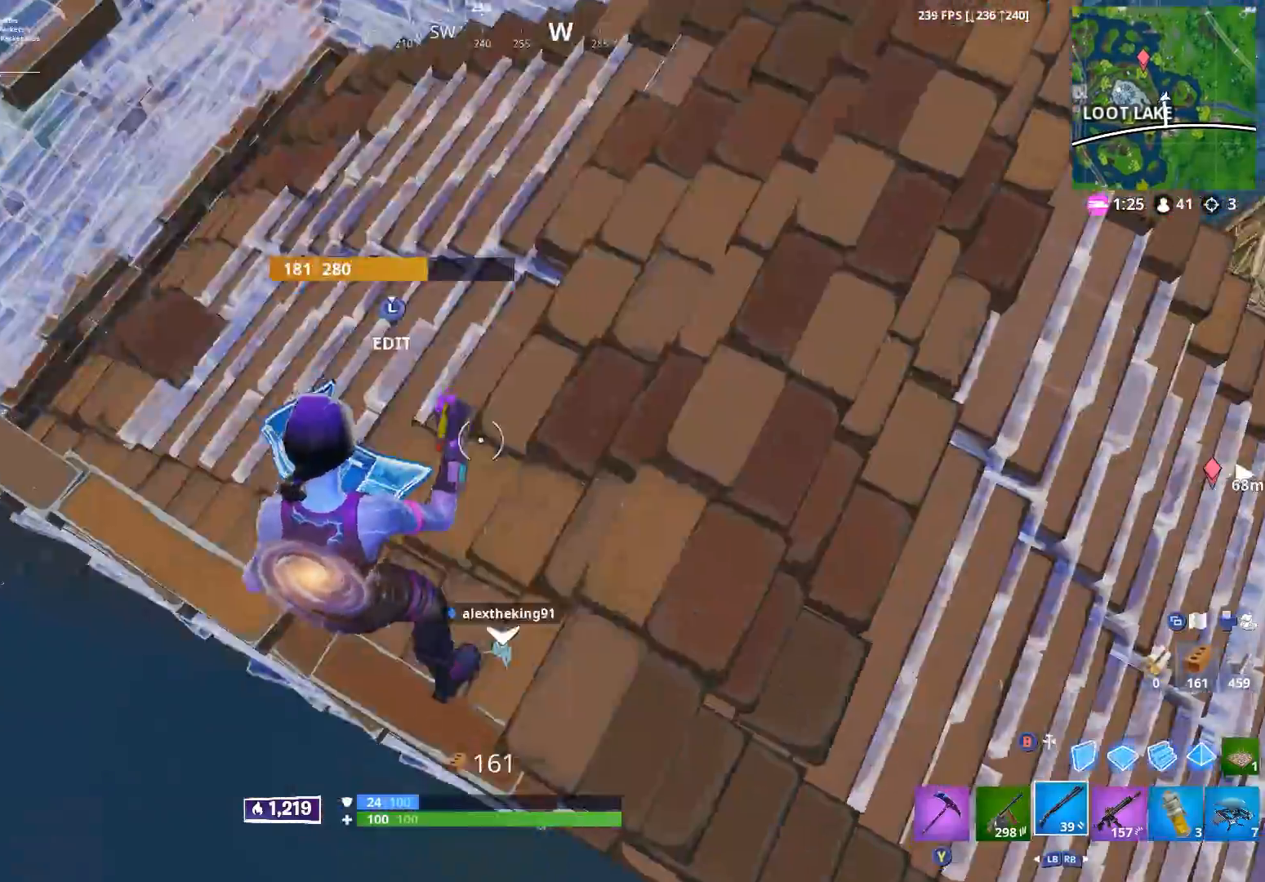
{"buttons": [], "left_stick": "center", "right_stick": "down-right", "events": [[17, "R2", "up"], [67, "B", "up"], [100, "right_stick", "up-right"], [383, "right_stick", "center"], [483, "right_stick", "down-right"]]}
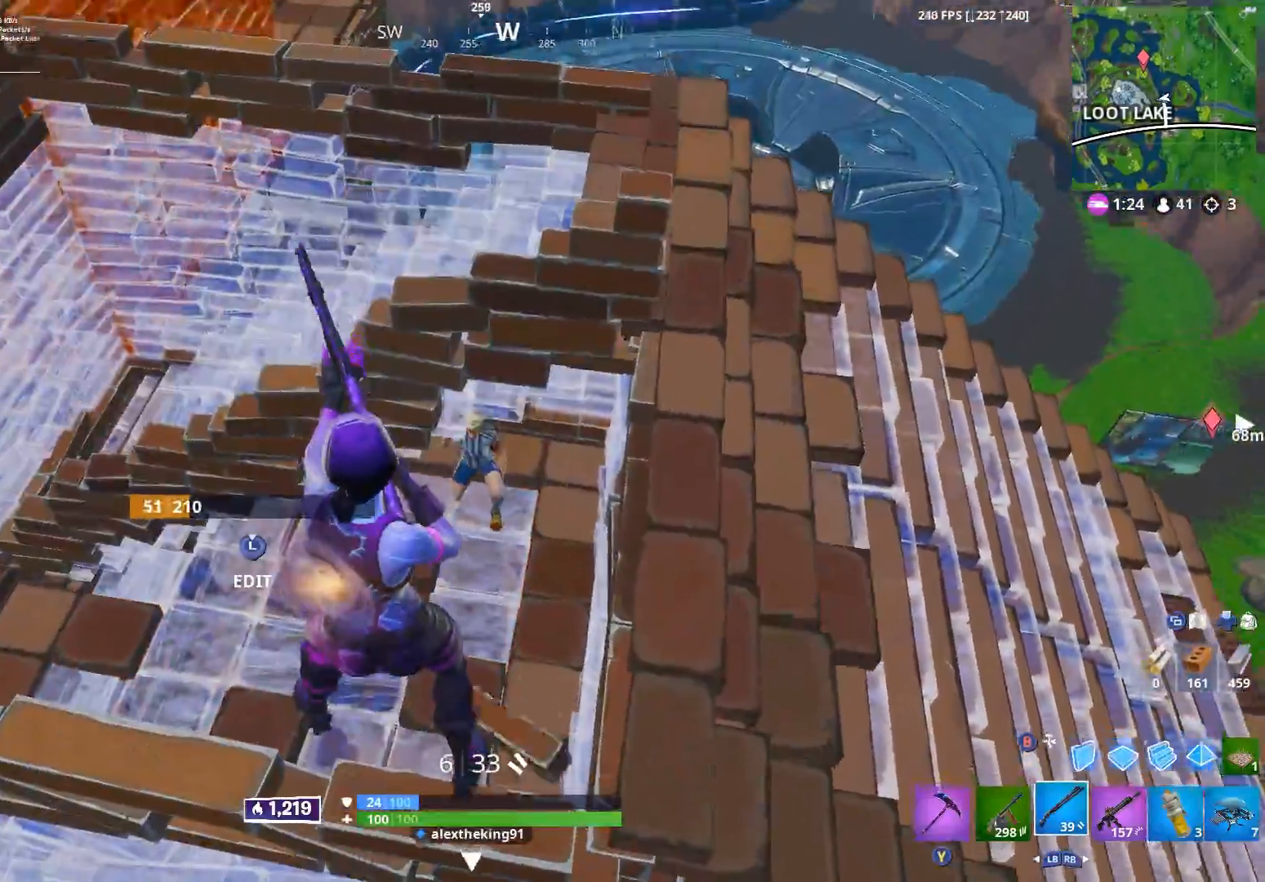
{"buttons": [], "left_stick": "up", "right_stick": "down-left", "events": [[33, "R2", "down"], [67, "right_stick", "down"], [167, "R2", "up"], [300, "left_stick", "up"], [333, "Y", "down"], [400, "right_stick", "down-left"], [417, "Y", "up"]]}
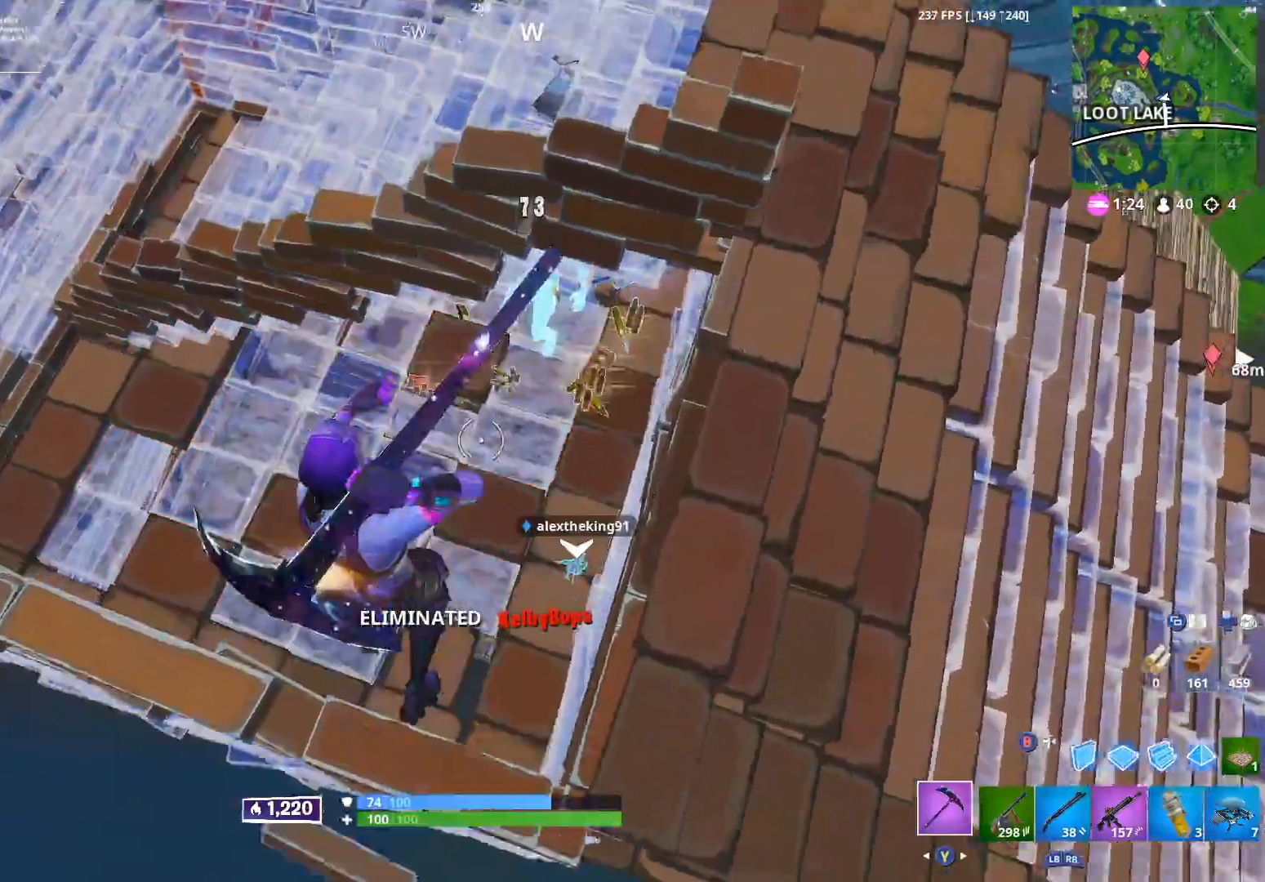
{"buttons": [], "left_stick": "up", "right_stick": "center", "events": [[33, "right_stick", "center"], [83, "right_stick", "up-right"], [117, "left_stick", "up-left"], [267, "left_stick", "up-right"], [333, "right_stick", "up"], [383, "left_stick", "up"], [483, "right_stick", "center"]]}
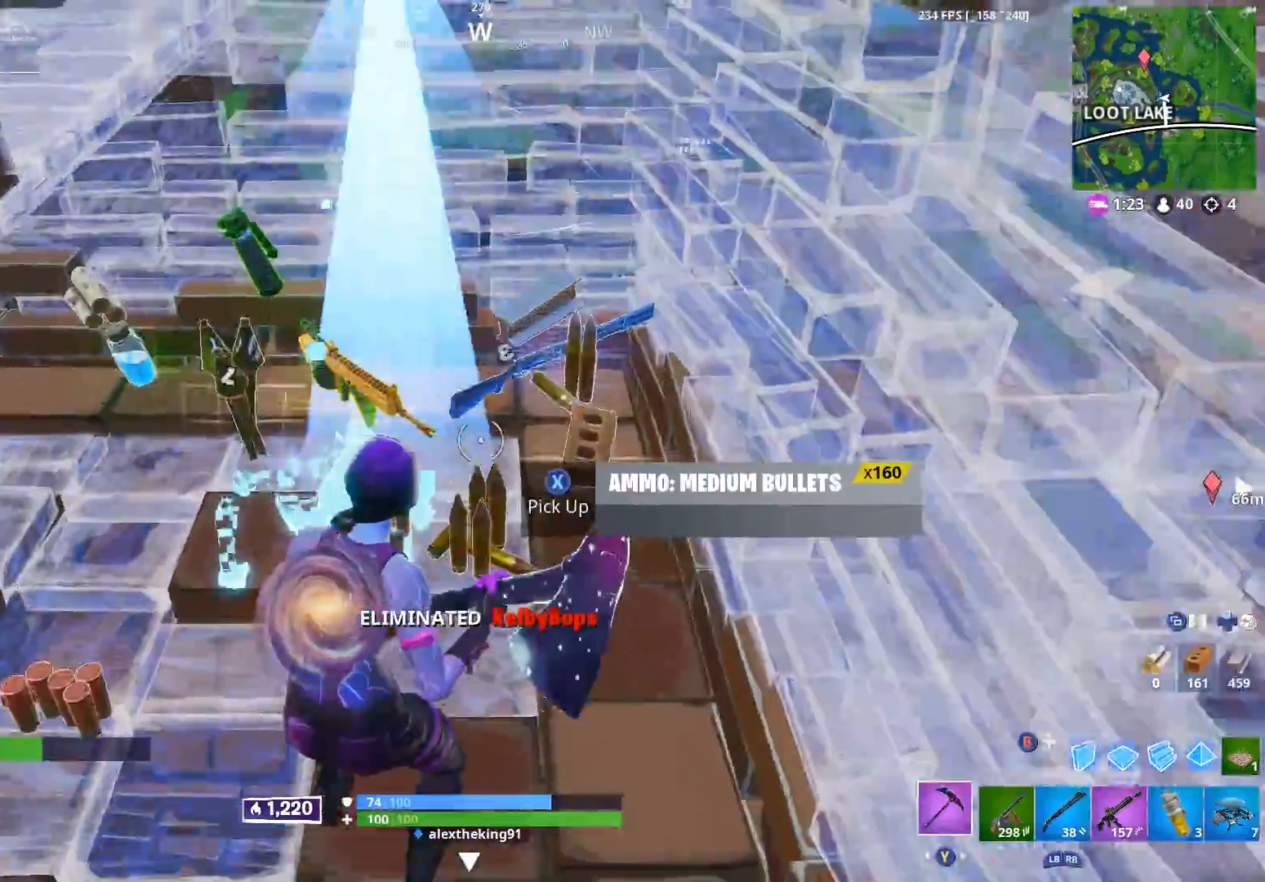
{"buttons": [], "left_stick": "up", "right_stick": "left", "events": [[50, "left_stick", "up-right"], [67, "R3", "down"], [183, "right_stick", "down-left"], [200, "R3", "up"], [300, "right_stick", "left"], [333, "left_stick", "up"]]}
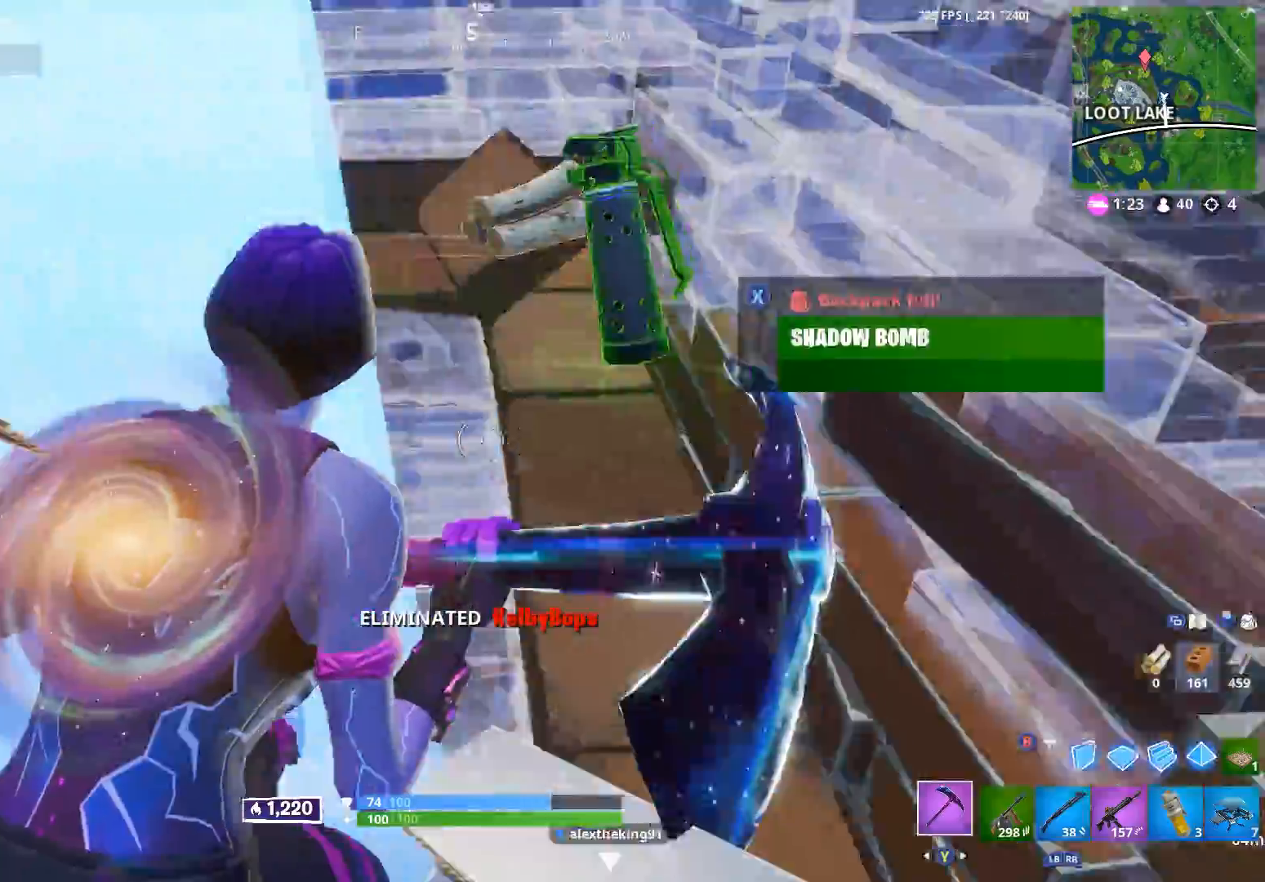
{"buttons": ["X"], "left_stick": "down-left", "right_stick": "down", "events": [[33, "right_stick", "center"], [133, "left_stick", "up-left"], [150, "right_stick", "up-right"], [250, "left_stick", "left"], [283, "X", "down"], [283, "right_stick", "center"], [367, "X", "up"], [367, "right_stick", "down"], [433, "left_stick", "down-left"], [467, "X", "down"]]}
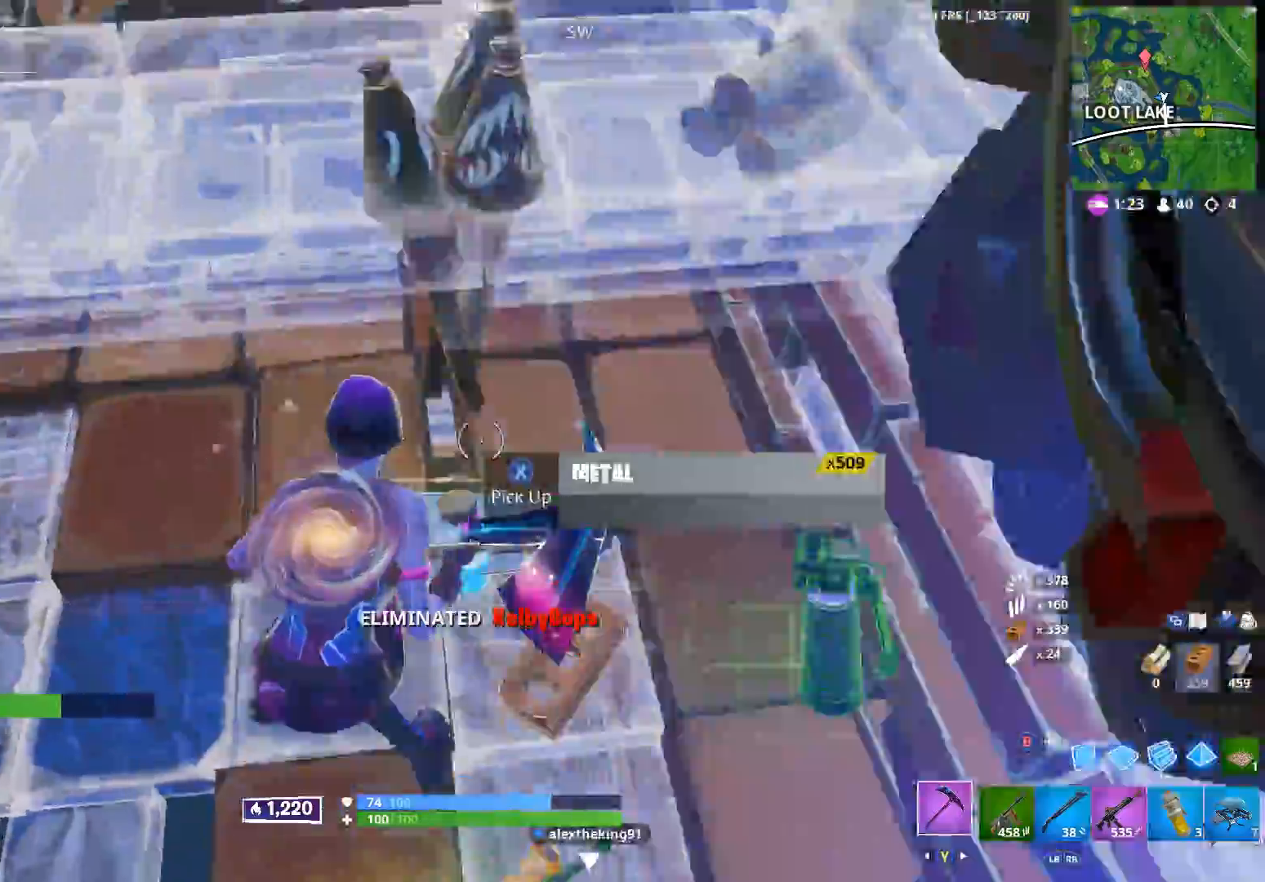
{"buttons": [], "left_stick": "down-left", "right_stick": "left", "events": [[33, "X", "up"], [133, "X", "down"], [167, "right_stick", "up-right"], [217, "X", "up"], [317, "X", "down"], [383, "right_stick", "up-left"], [400, "X", "up"], [467, "right_stick", "left"]]}
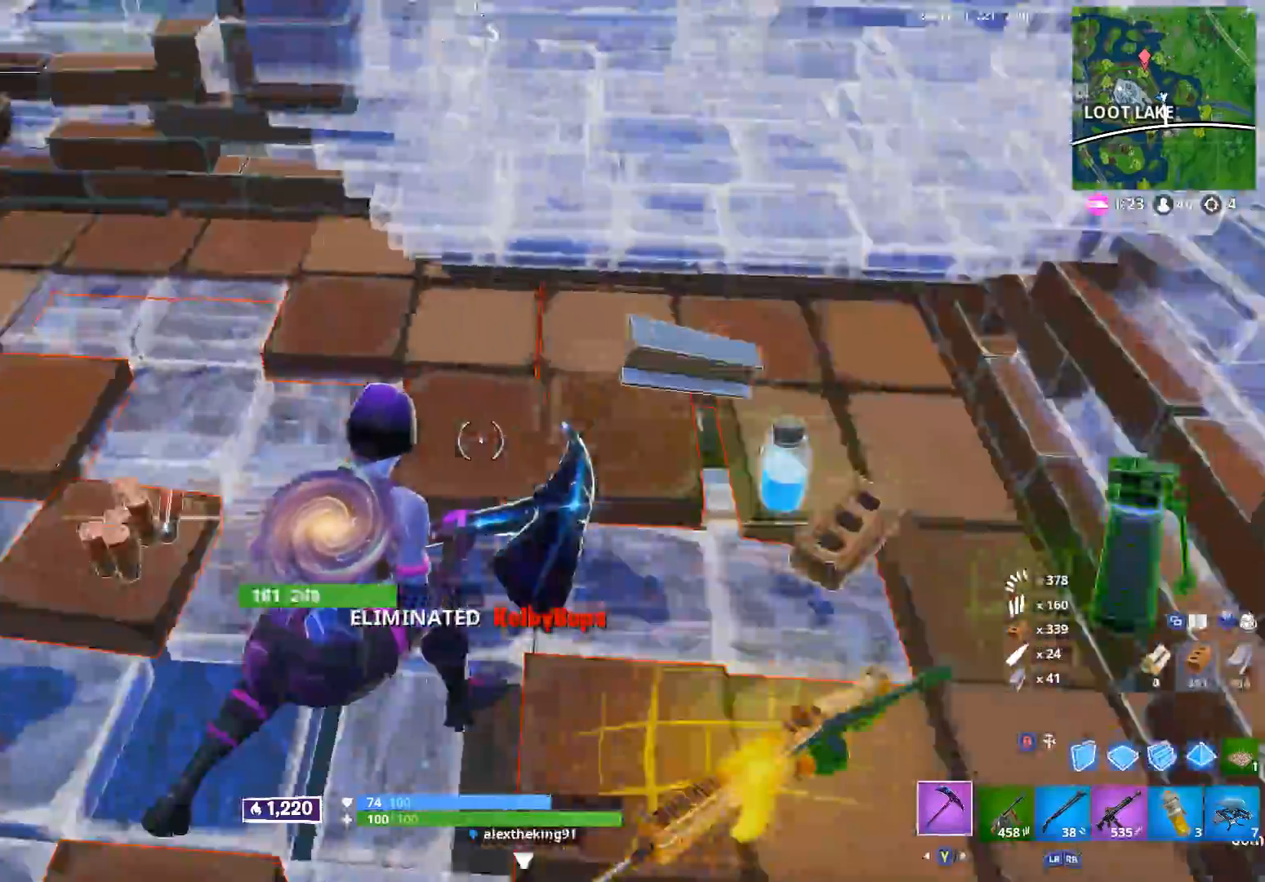
{"buttons": [], "left_stick": "right", "right_stick": "right", "events": [[17, "X", "down"], [17, "left_stick", "left"], [117, "X", "up"], [150, "right_stick", "center"], [167, "left_stick", "up-left"], [217, "X", "down"], [300, "X", "up"], [300, "right_stick", "right"], [433, "left_stick", "up-right"], [500, "left_stick", "right"]]}
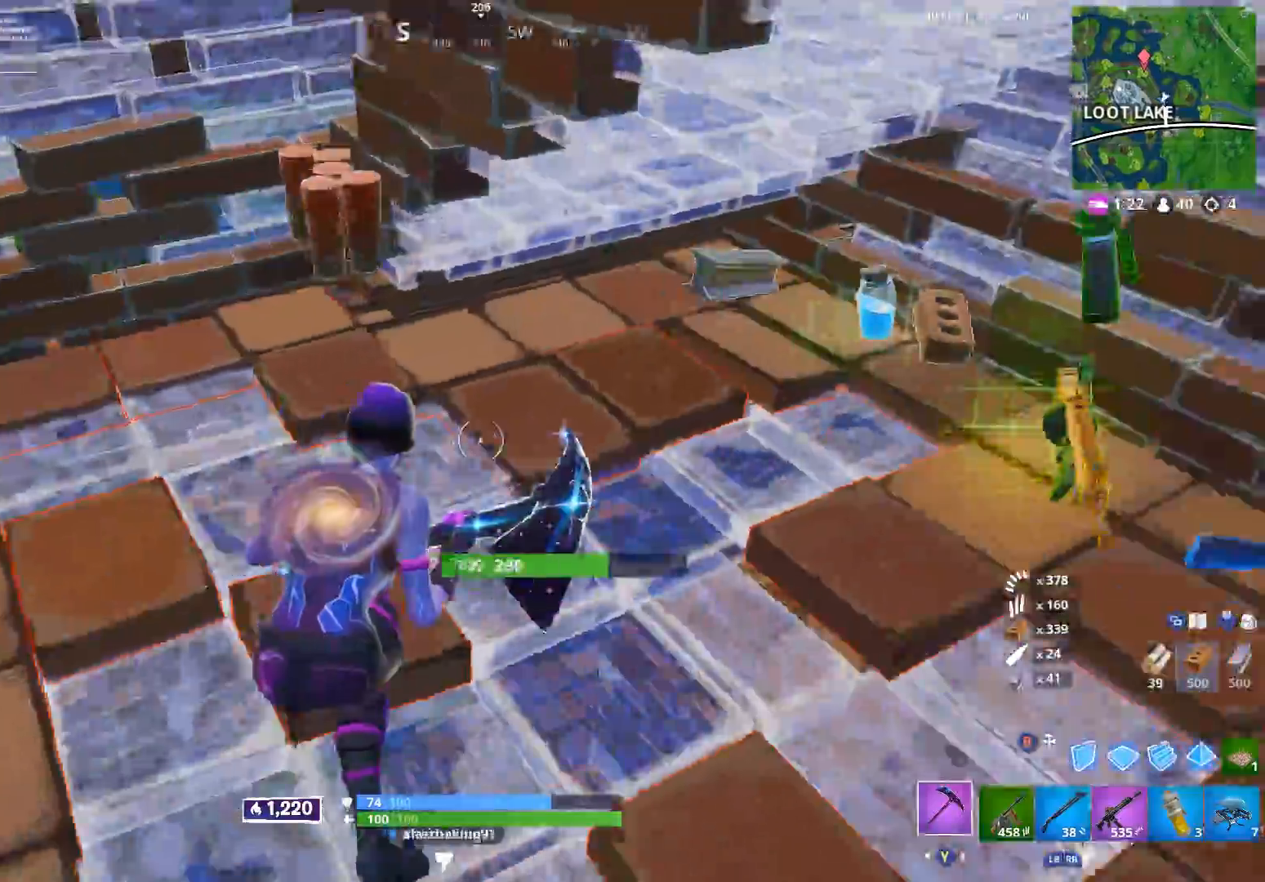
{"buttons": ["X"], "left_stick": "up-right", "right_stick": "center", "events": [[67, "right_stick", "up-right"], [117, "left_stick", "up-right"], [133, "X", "down"], [150, "X", "up"], [183, "right_stick", "center"], [283, "X", "down"], [317, "right_stick", "right"], [333, "X", "up"], [417, "right_stick", "center"], [433, "X", "down"]]}
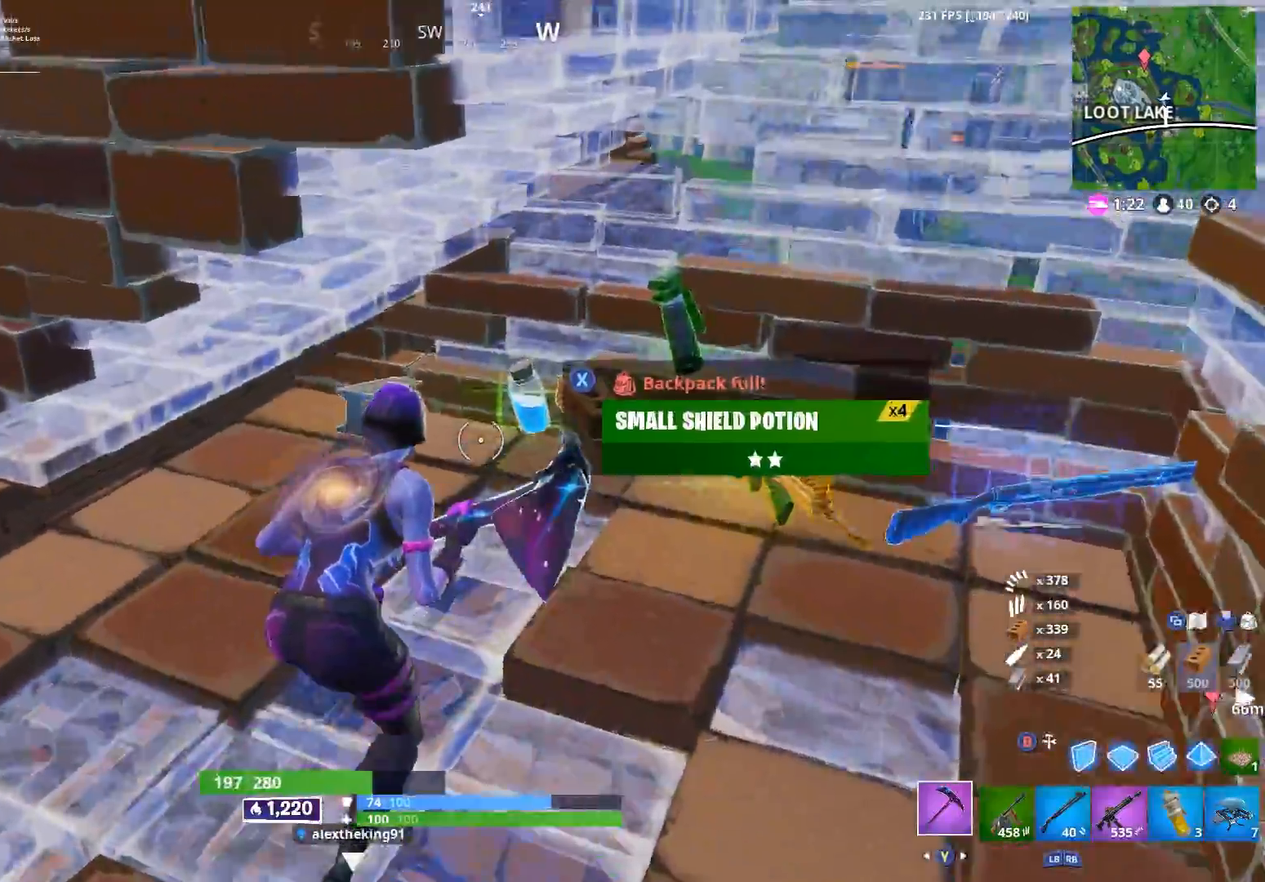
{"buttons": [], "left_stick": "down-right", "right_stick": "up-right", "events": [[33, "X", "up"], [50, "right_stick", "down-right"], [67, "left_stick", "right"], [133, "X", "down"], [200, "X", "up"], [200, "left_stick", "down-right"], [200, "right_stick", "up-right"], [267, "right_stick", "up-left"], [467, "right_stick", "up-right"]]}
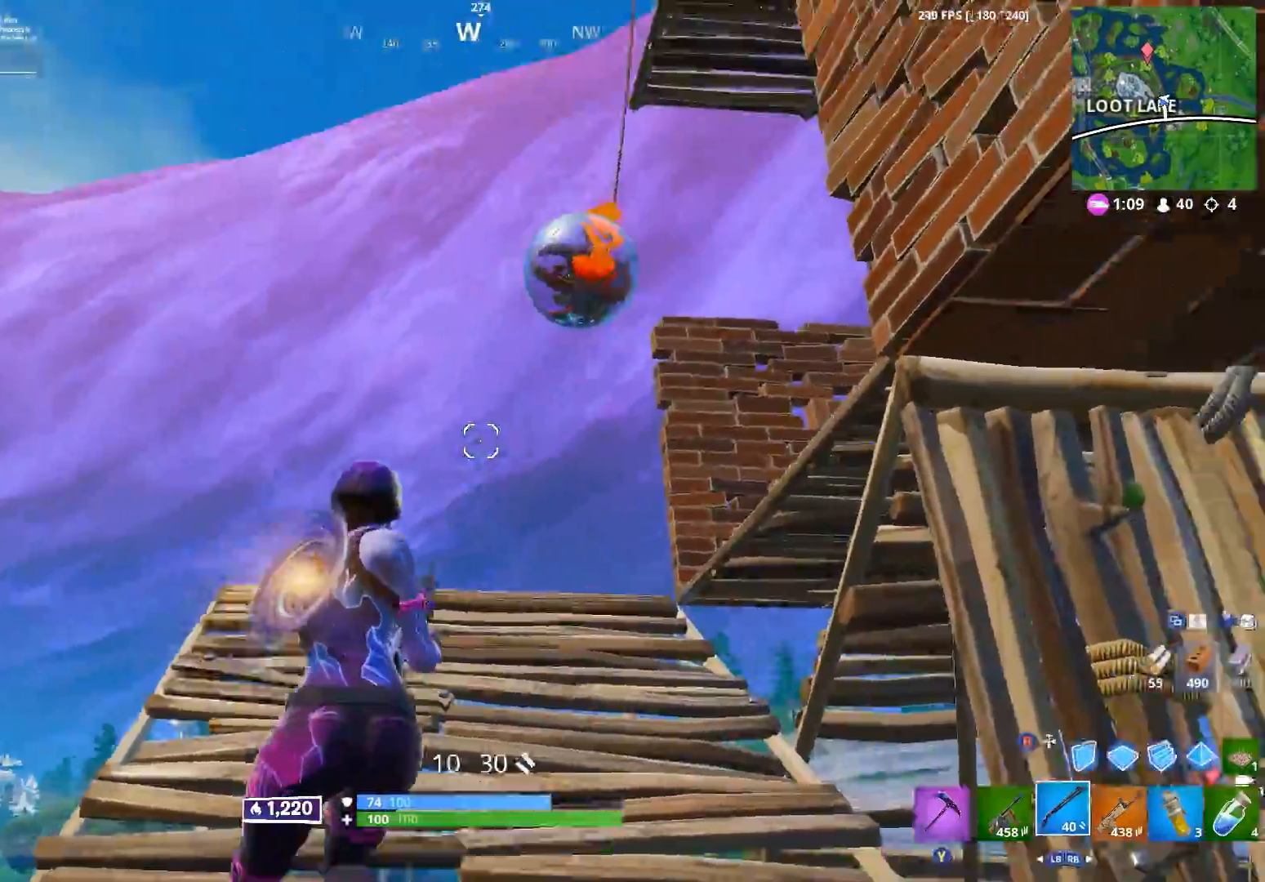
{"buttons": [], "left_stick": "up-left", "right_stick": "center", "events": [[150, "R2", "down"], [200, "right_stick", "center"], [250, "left_stick", "up-right"], [250, "right_stick", "down-left"], [283, "L1", "down"], [283, "R2", "up"], [367, "L1", "up"], [483, "right_stick", "center"], [500, "left_stick", "up-left"]]}
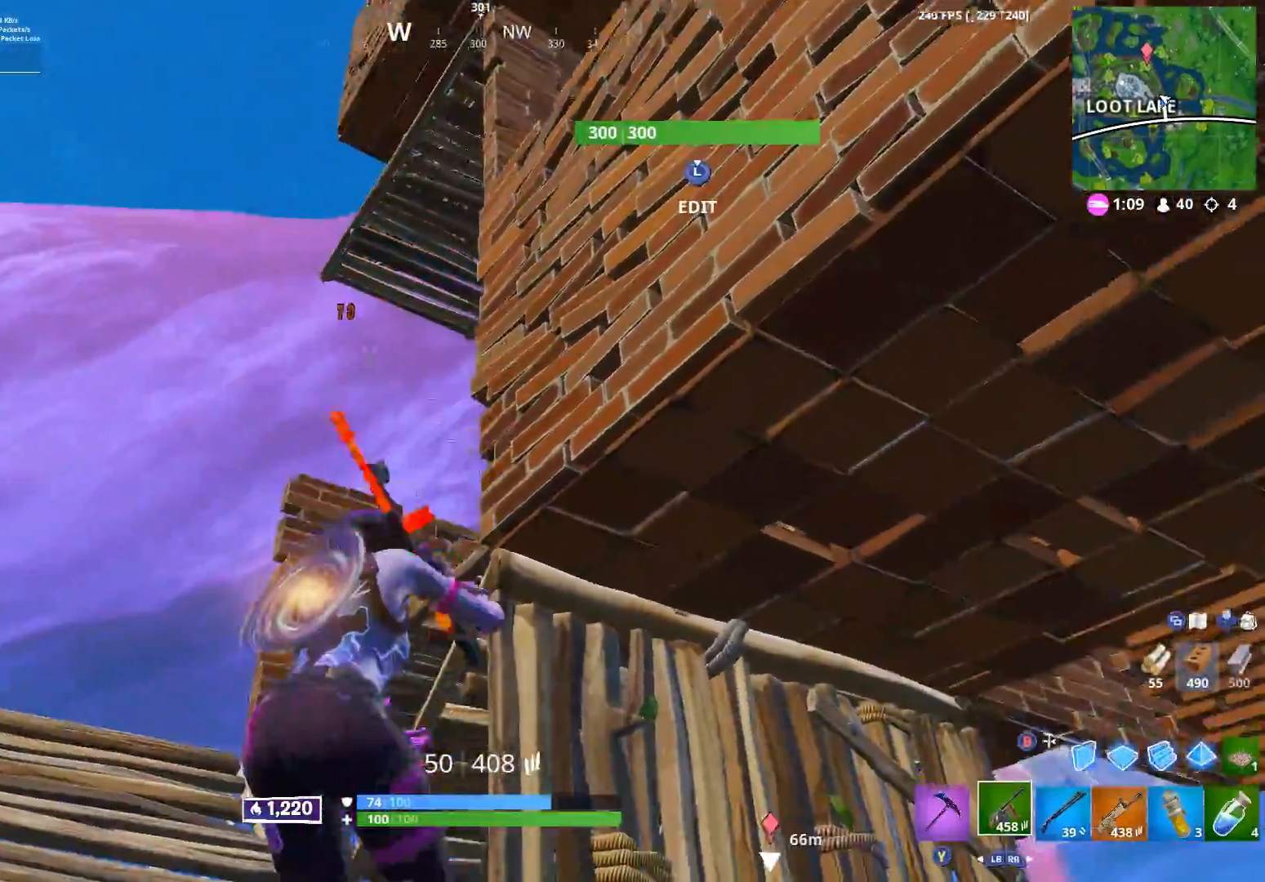
{"buttons": [], "left_stick": "up-left", "right_stick": "right", "events": [[283, "right_stick", "right"]]}
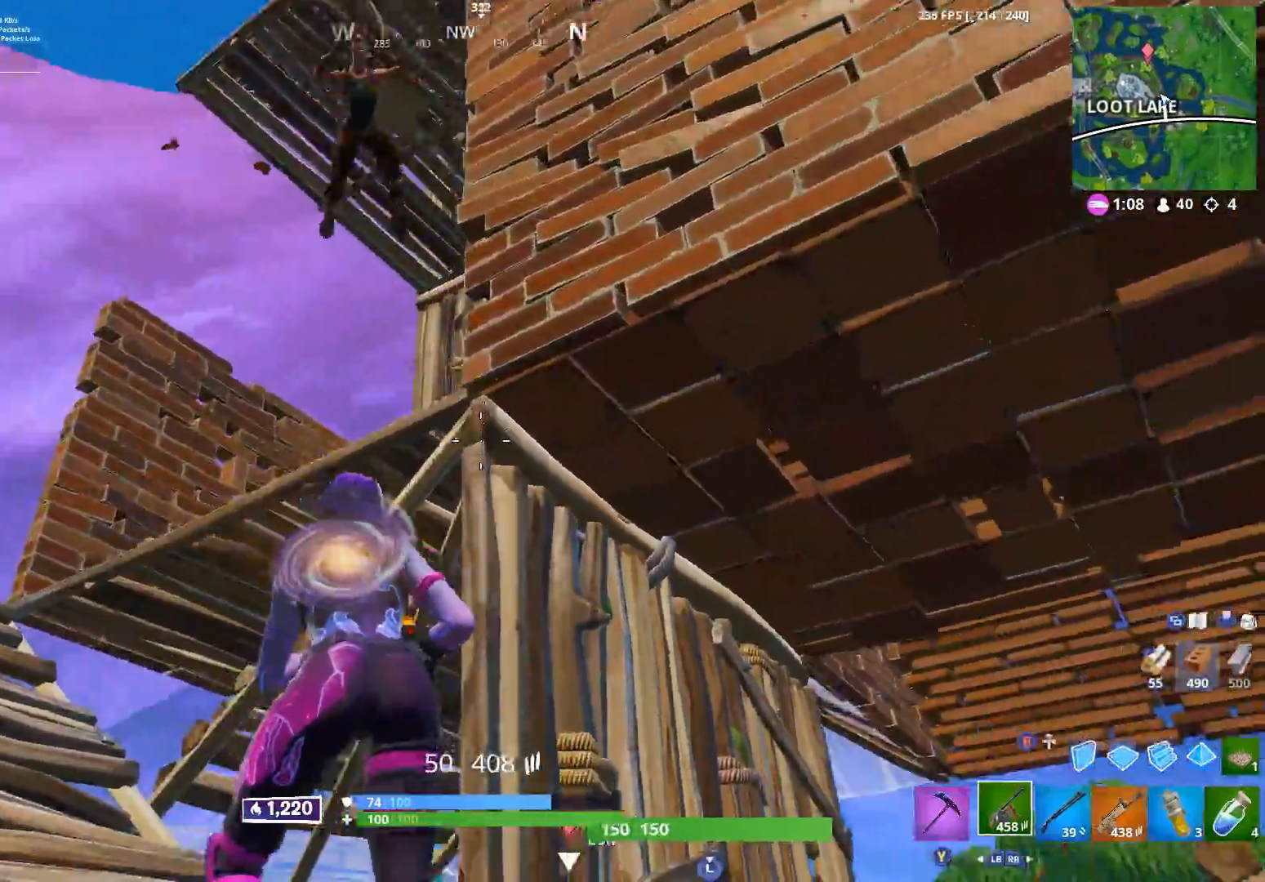
{"buttons": [], "left_stick": "down-left", "right_stick": "left", "events": [[200, "A", "down"], [283, "right_stick", "up-left"], [317, "left_stick", "down-left"], [333, "A", "up"], [400, "right_stick", "left"]]}
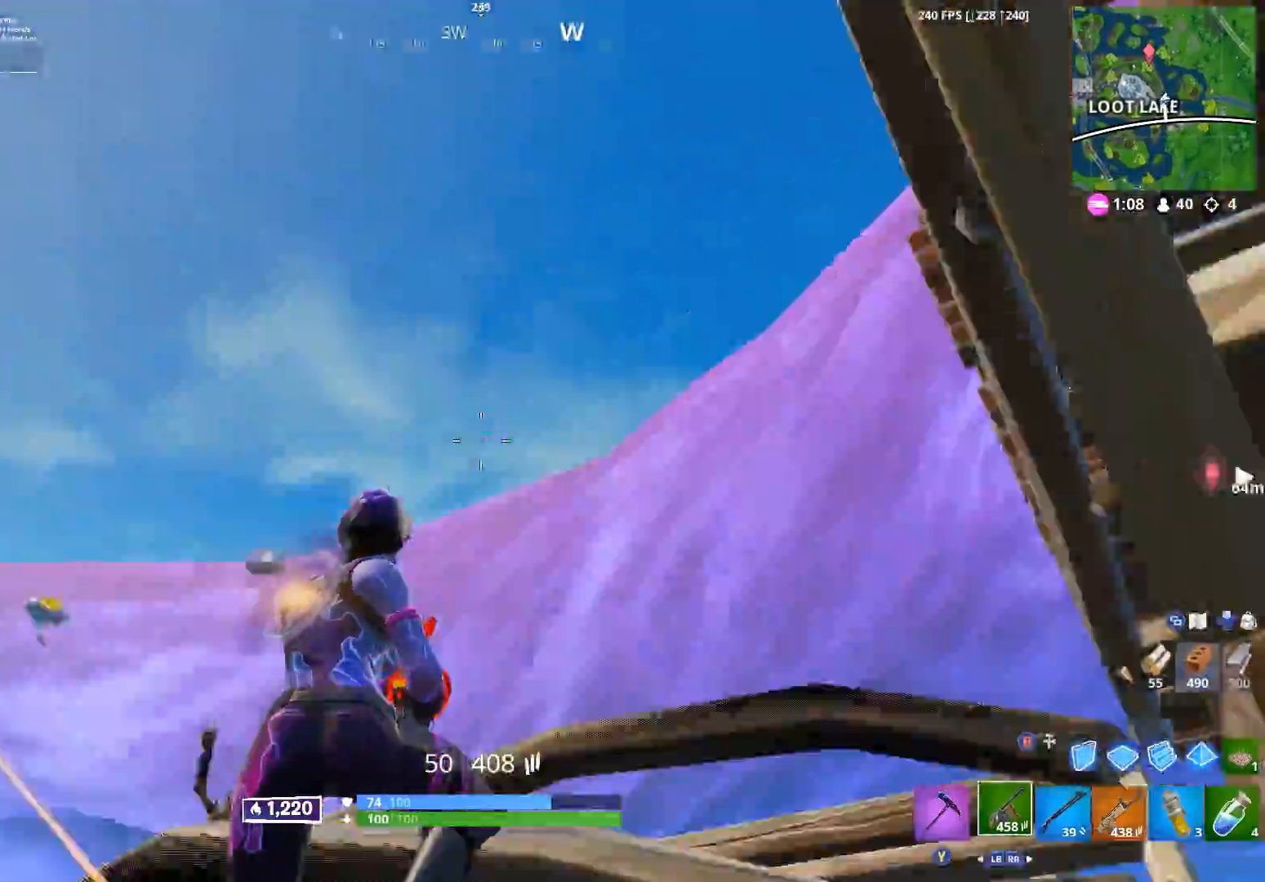
{"buttons": ["L1"], "left_stick": "left", "right_stick": "up", "events": [[17, "left_stick", "down"], [50, "right_stick", "down-left"], [133, "B", "down"], [133, "R2", "down"], [200, "B", "up"], [233, "right_stick", "down-right"], [267, "left_stick", "down-left"], [283, "right_stick", "up-right"], [350, "R1", "down"], [350, "right_stick", "up-left"], [367, "left_stick", "left"], [383, "R2", "up"], [417, "right_stick", "up"], [467, "R1", "up"], [483, "L1", "down"]]}
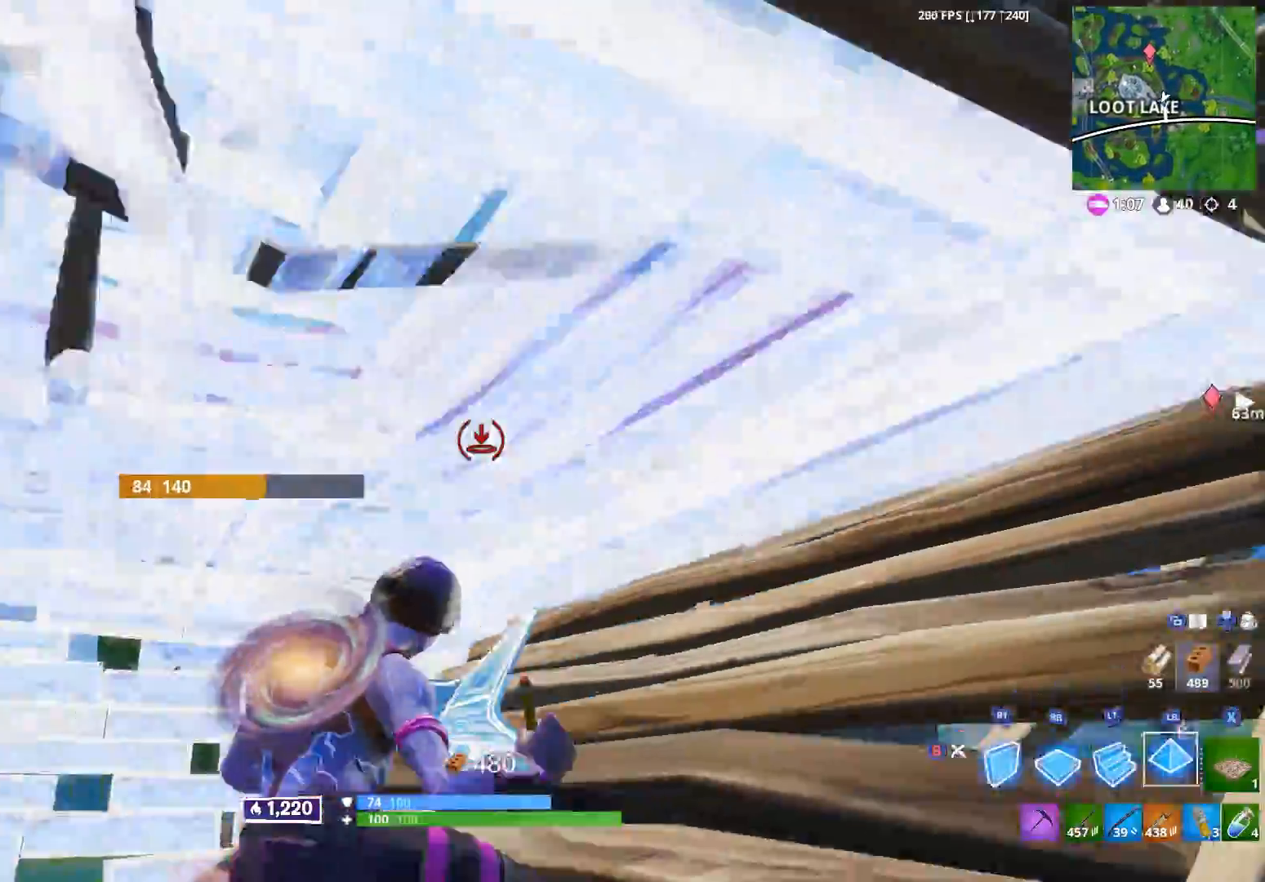
{"buttons": [], "left_stick": "left", "right_stick": "up-left", "events": [[33, "right_stick", "down-left"], [67, "L1", "up"], [133, "R2", "down"], [183, "R2", "up"], [233, "X", "down"], [250, "right_stick", "center"], [317, "X", "up"], [400, "X", "down"], [450, "right_stick", "up-left"], [483, "X", "up"]]}
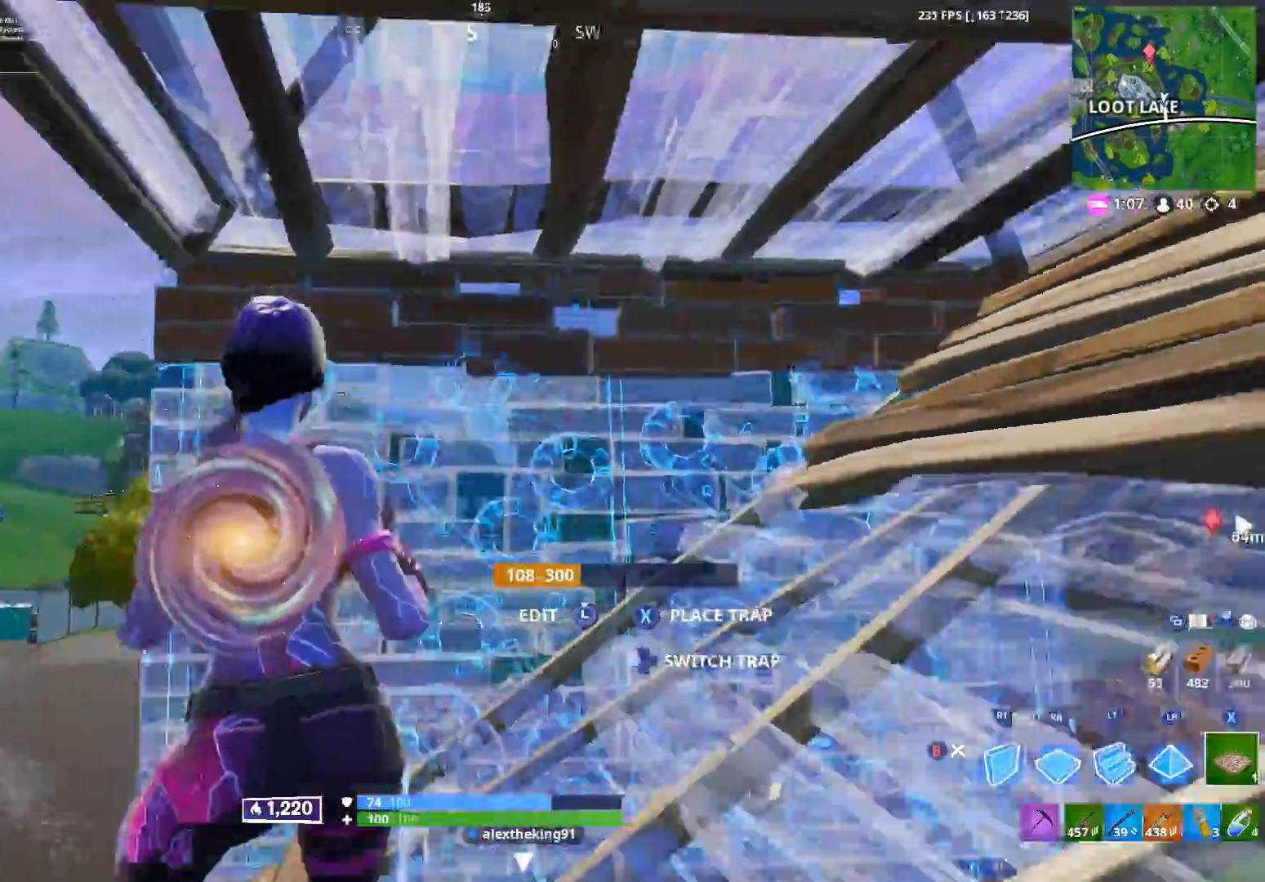
{"buttons": ["R1", "R2"], "left_stick": "up", "right_stick": "up", "events": [[117, "right_stick", "down-left"], [267, "R1", "down"], [267, "left_stick", "up"], [283, "right_stick", "center"], [333, "right_stick", "up"], [383, "R2", "down"], [400, "R1", "up"], [483, "R1", "down"]]}
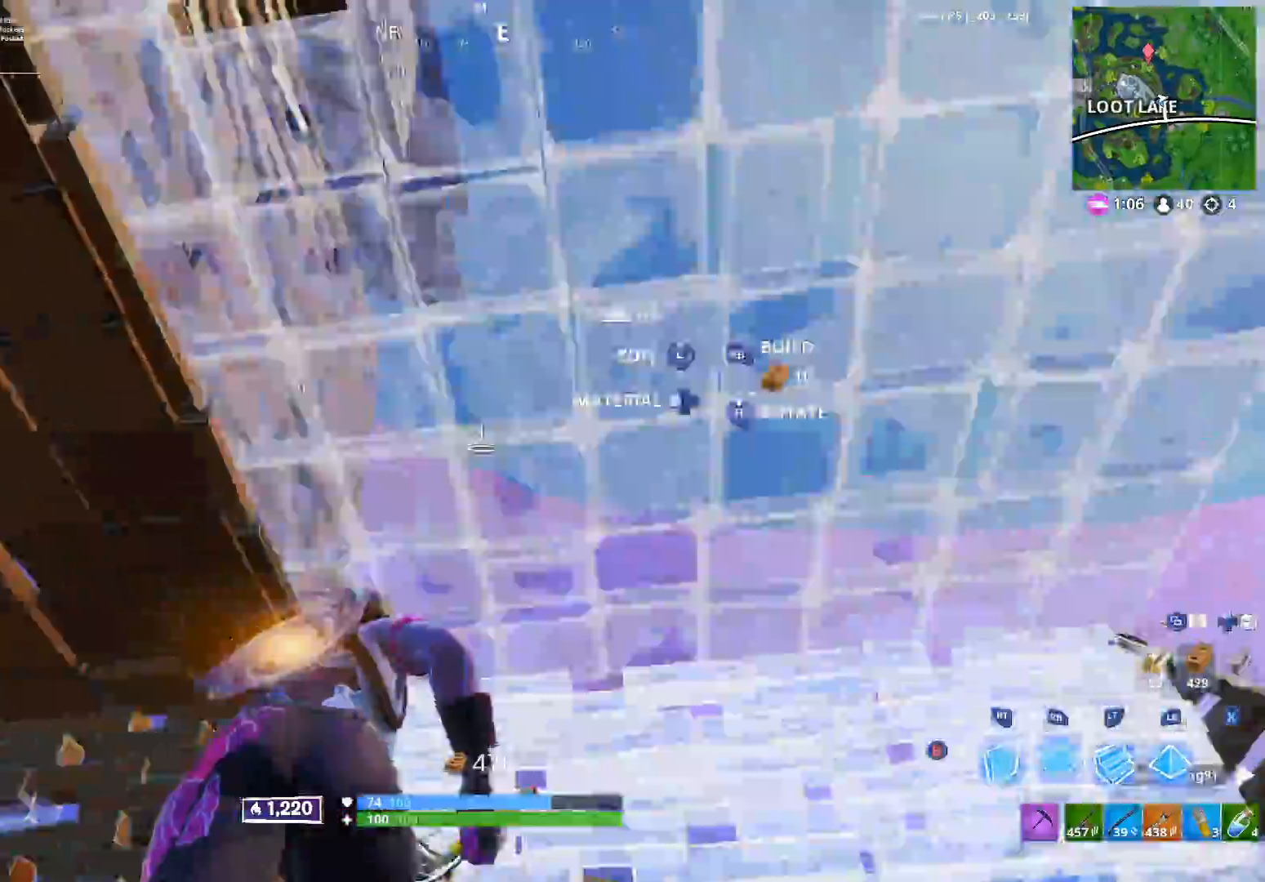
{"buttons": ["B", "R2"], "left_stick": "center", "right_stick": "center", "events": [[33, "L1", "down"], [33, "L2", "down"], [50, "right_stick", "center"], [67, "R2", "up"], [100, "R1", "up"], [100, "right_stick", "down"], [133, "L1", "up"], [133, "L2", "up"], [150, "R2", "down"], [200, "right_stick", "right"], [383, "left_stick", "center"], [500, "B", "down"], [500, "right_stick", "center"]]}
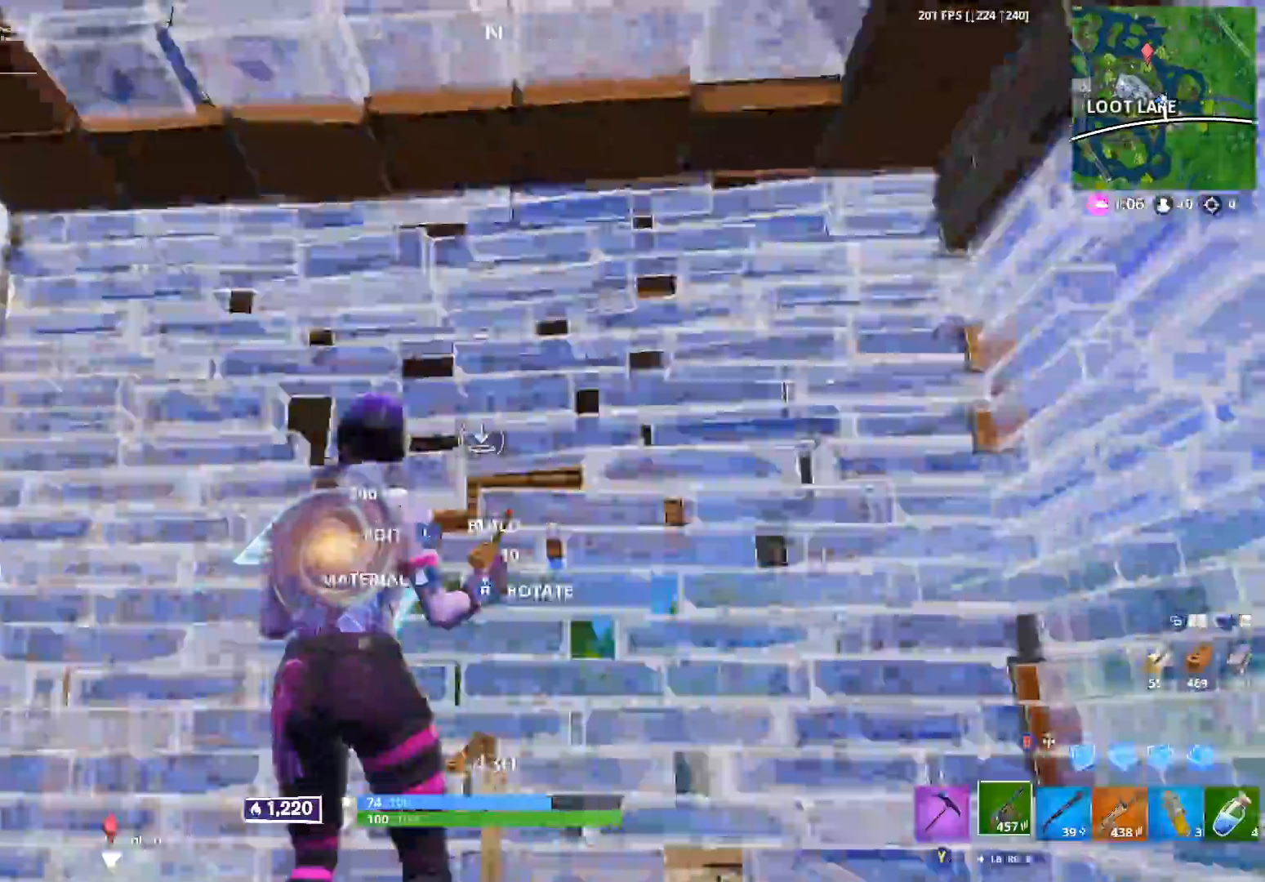
{"buttons": [], "left_stick": "down-left", "right_stick": "center", "events": [[17, "right_stick", "left"], [33, "R2", "up"], [83, "B", "up"], [183, "right_stick", "center"], [250, "R1", "down"], [250, "left_stick", "left"], [333, "right_stick", "left"], [367, "R1", "up"], [383, "left_stick", "down-left"], [433, "right_stick", "center"]]}
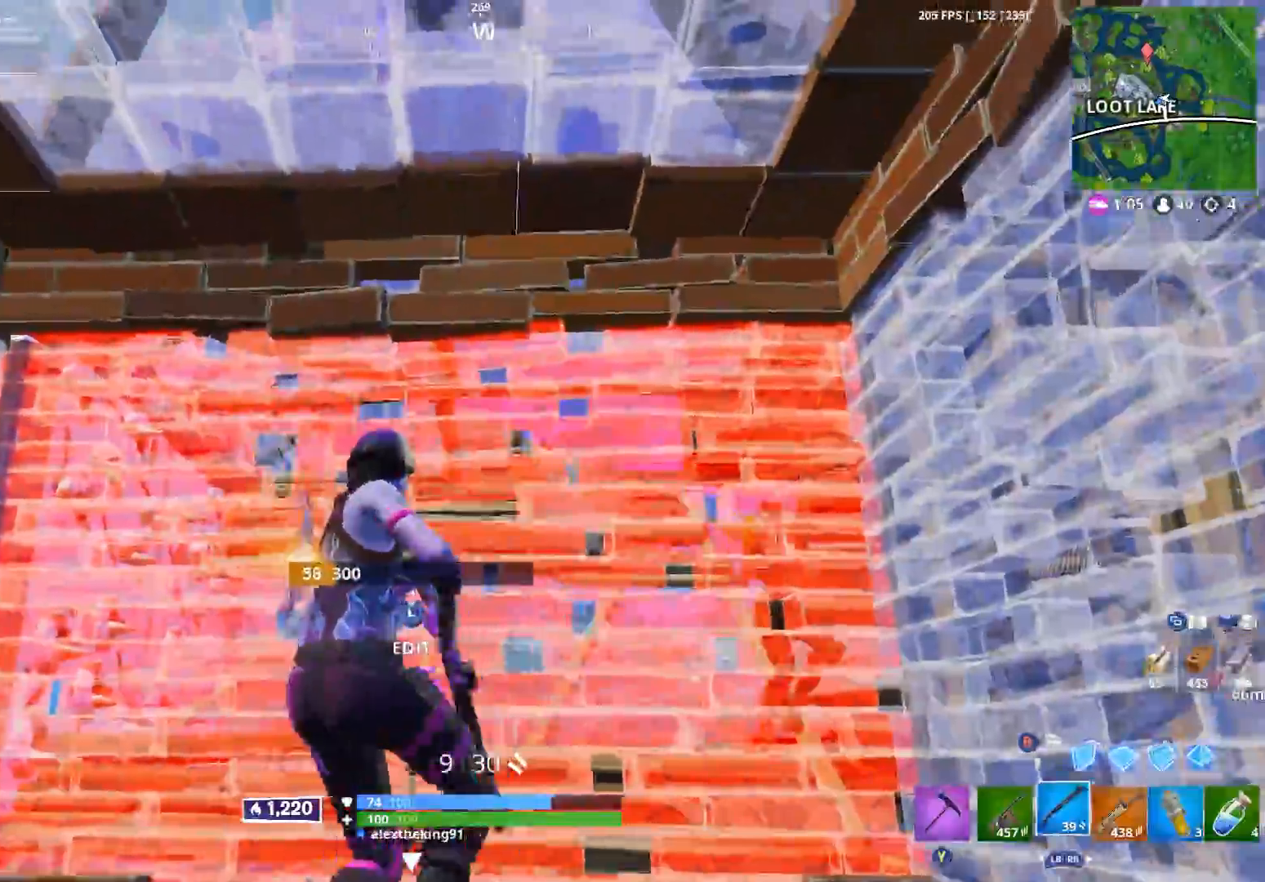
{"buttons": [], "left_stick": "up", "right_stick": "left", "events": [[67, "right_stick", "down-right"], [150, "left_stick", "down"], [233, "right_stick", "center"], [333, "left_stick", "right"], [417, "right_stick", "left"], [467, "left_stick", "up"]]}